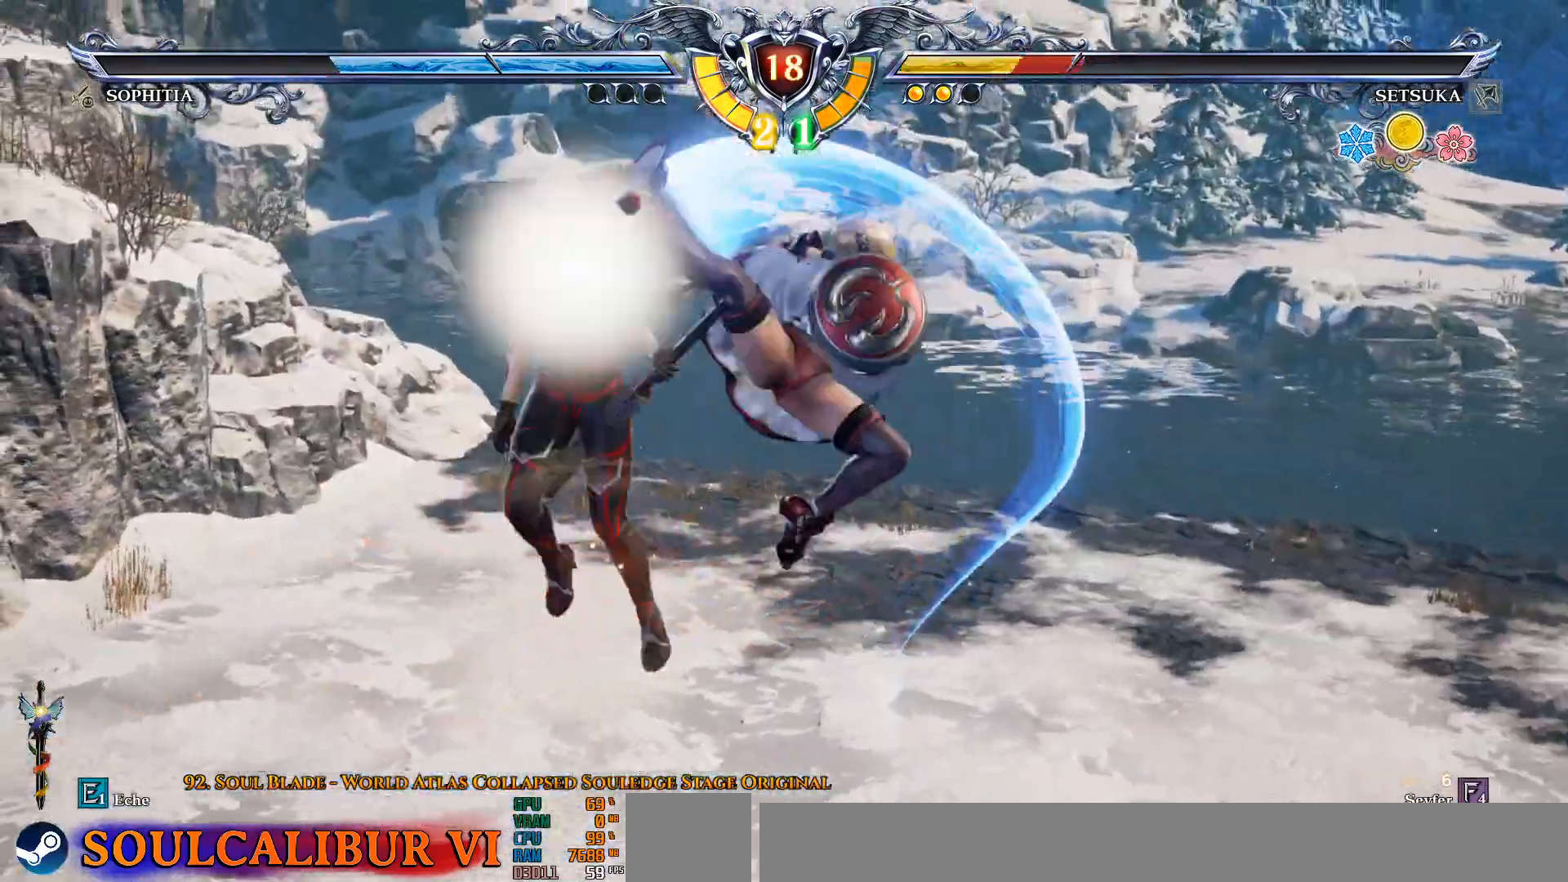
Gameplay with a controller (PlayStation layout); each line is a JSON object with the inputs held at the frame after it. "events" lists button and stick changes between this image and that frame as [ms after this image, input, new state], when the widget could be followed in between.
{"buttons": ["DPAD_LEFT"], "left_stick": "center", "right_stick": "center", "events": [[67, "CROSS", "up"], [150, "CROSS", "down"], [267, "CROSS", "up"], [317, "CROSS", "down"], [400, "CROSS", "up"]]}
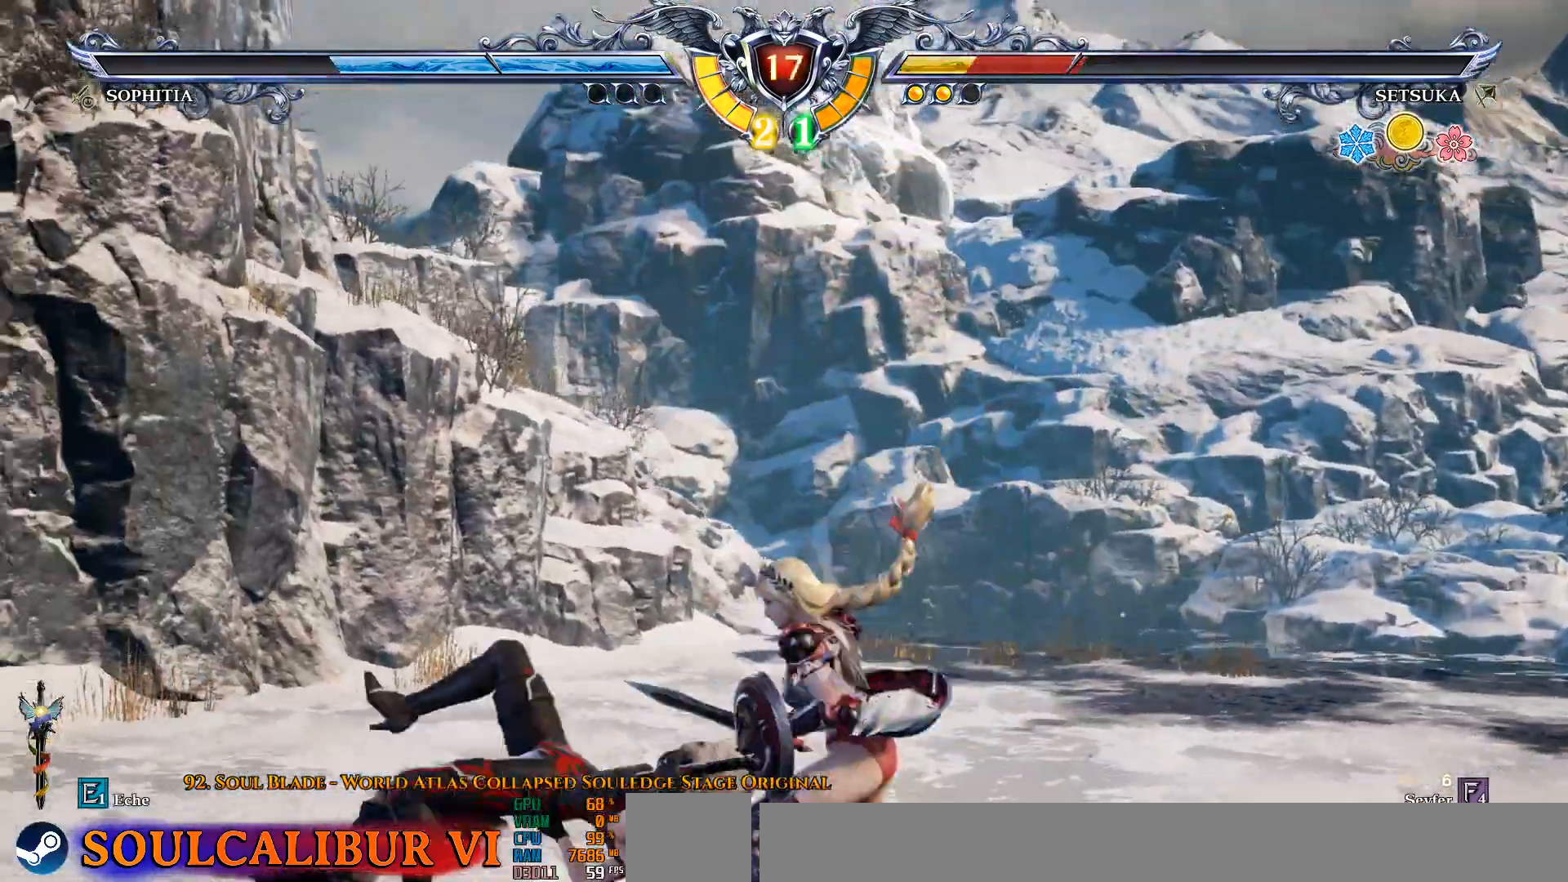
{"buttons": ["CROSS"], "left_stick": "center", "right_stick": "center", "events": [[17, "CROSS", "down"], [67, "CROSS", "up"], [167, "CROSS", "down"], [267, "DPAD_LEFT", "up"]]}
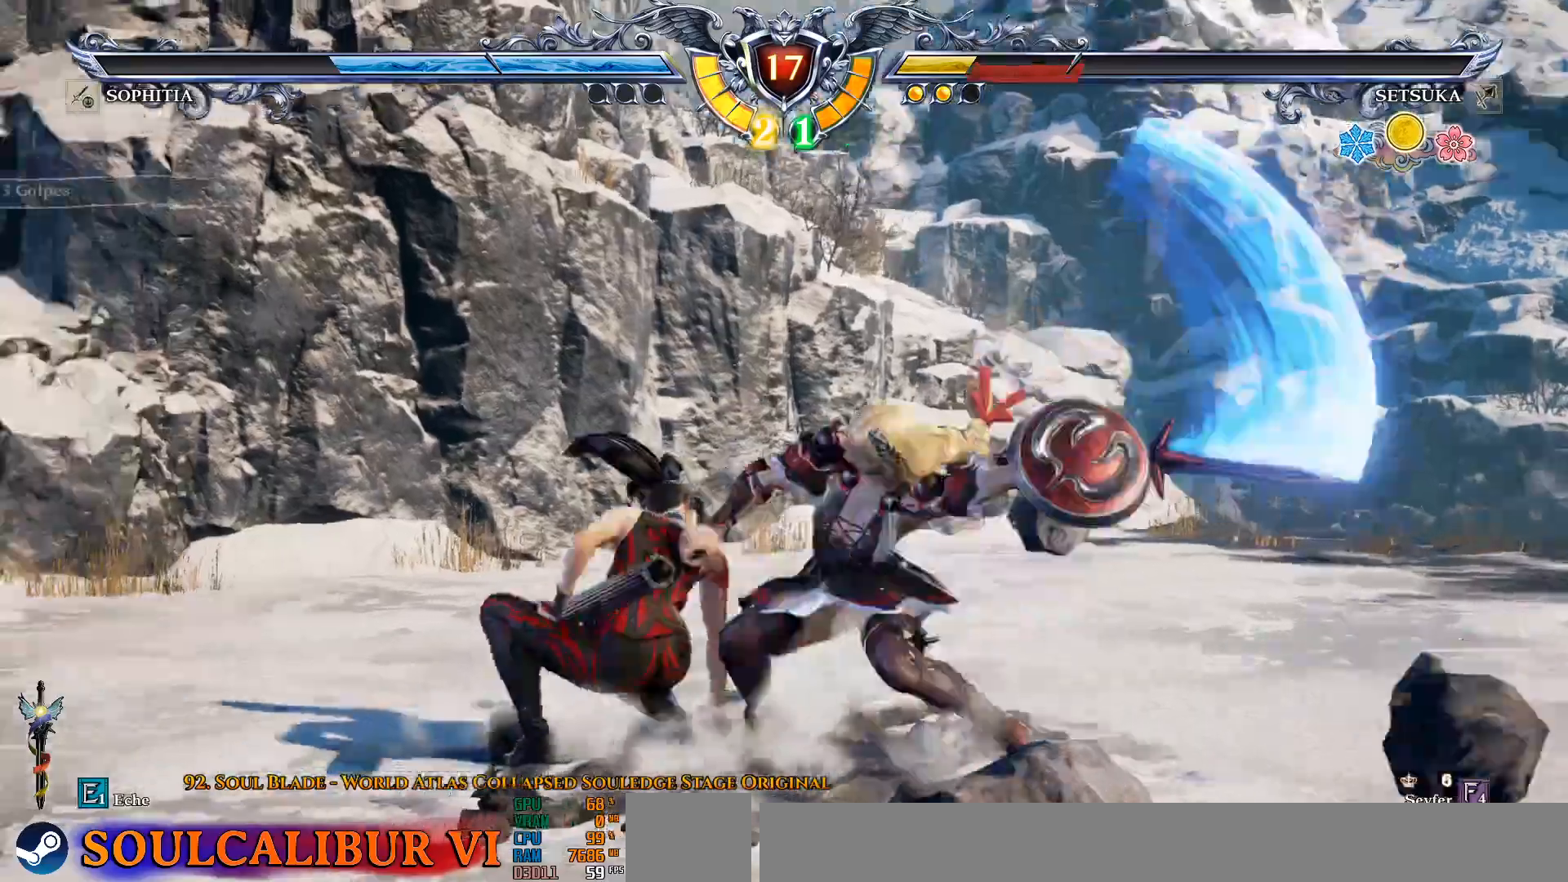
{"buttons": [], "left_stick": "center", "right_stick": "center"}
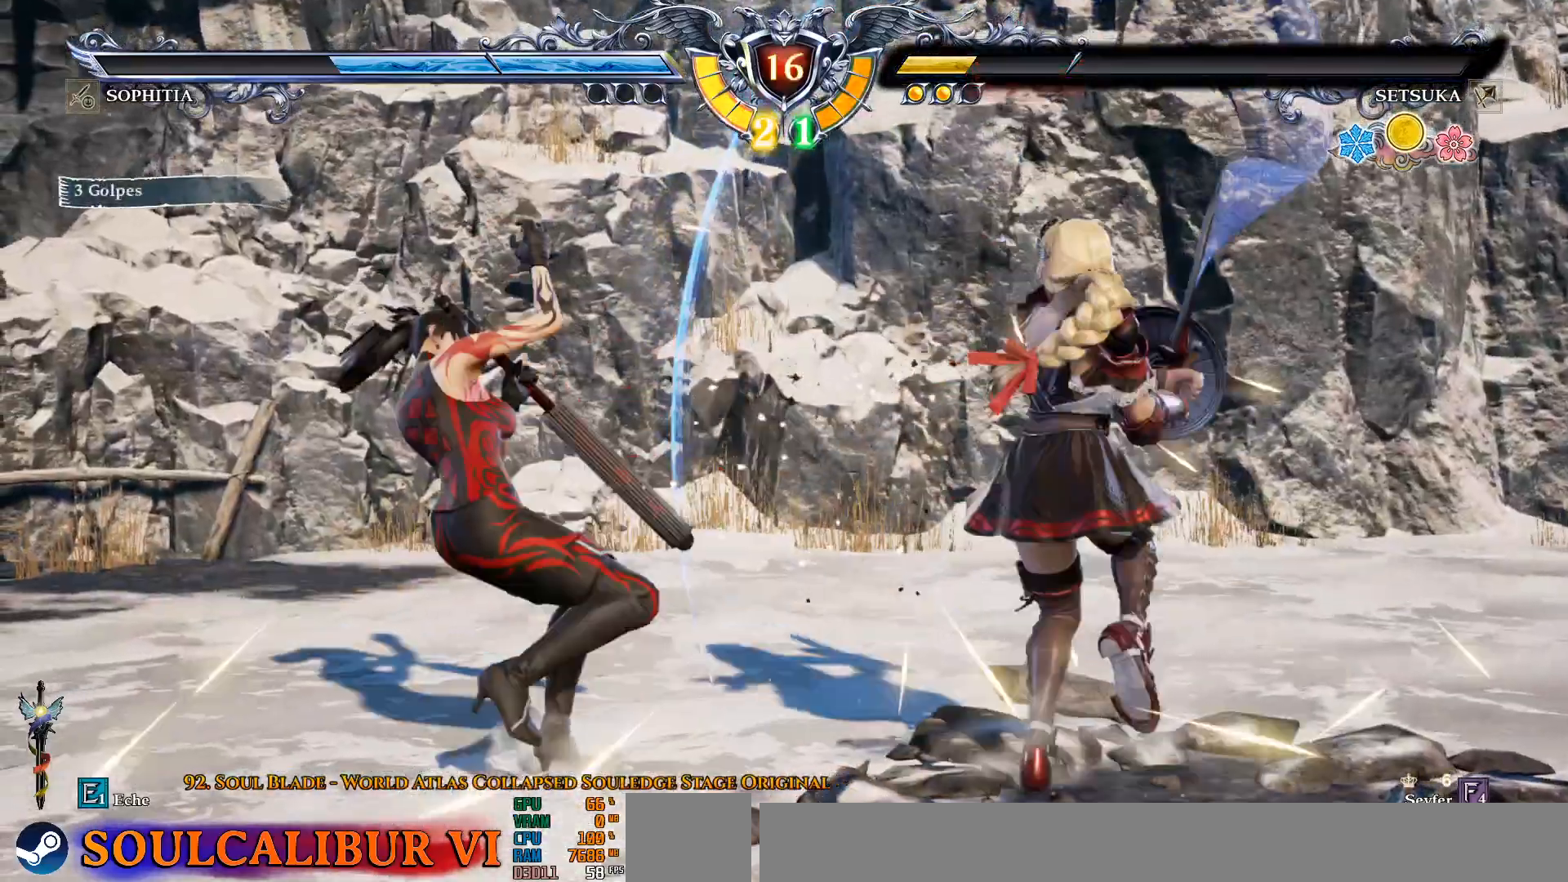
{"buttons": [], "left_stick": "center", "right_stick": "center", "events": [[100, "DPAD_UP", "down"], [183, "DPAD_UP", "up"], [300, "TRIANGLE", "down"], [333, "SQUARE", "down"], [333, "TRIANGLE", "up"], [367, "SQUARE", "up"]]}
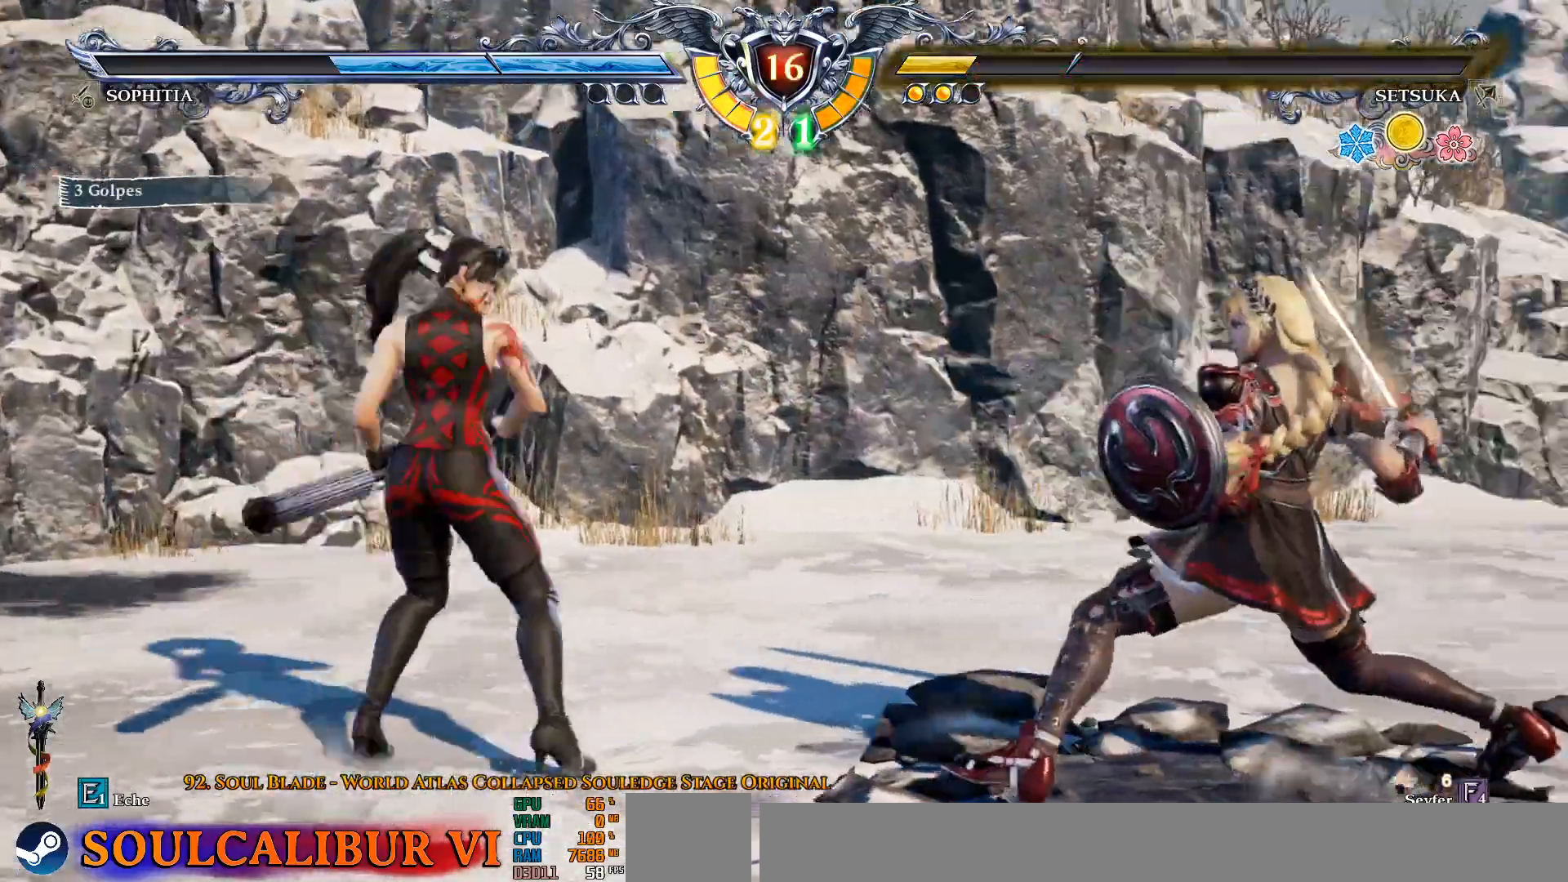
{"buttons": ["CROSS", "DPAD_UP"], "left_stick": "center", "right_stick": "center", "events": [[167, "CROSS", "down"], [233, "DPAD_UP", "down"]]}
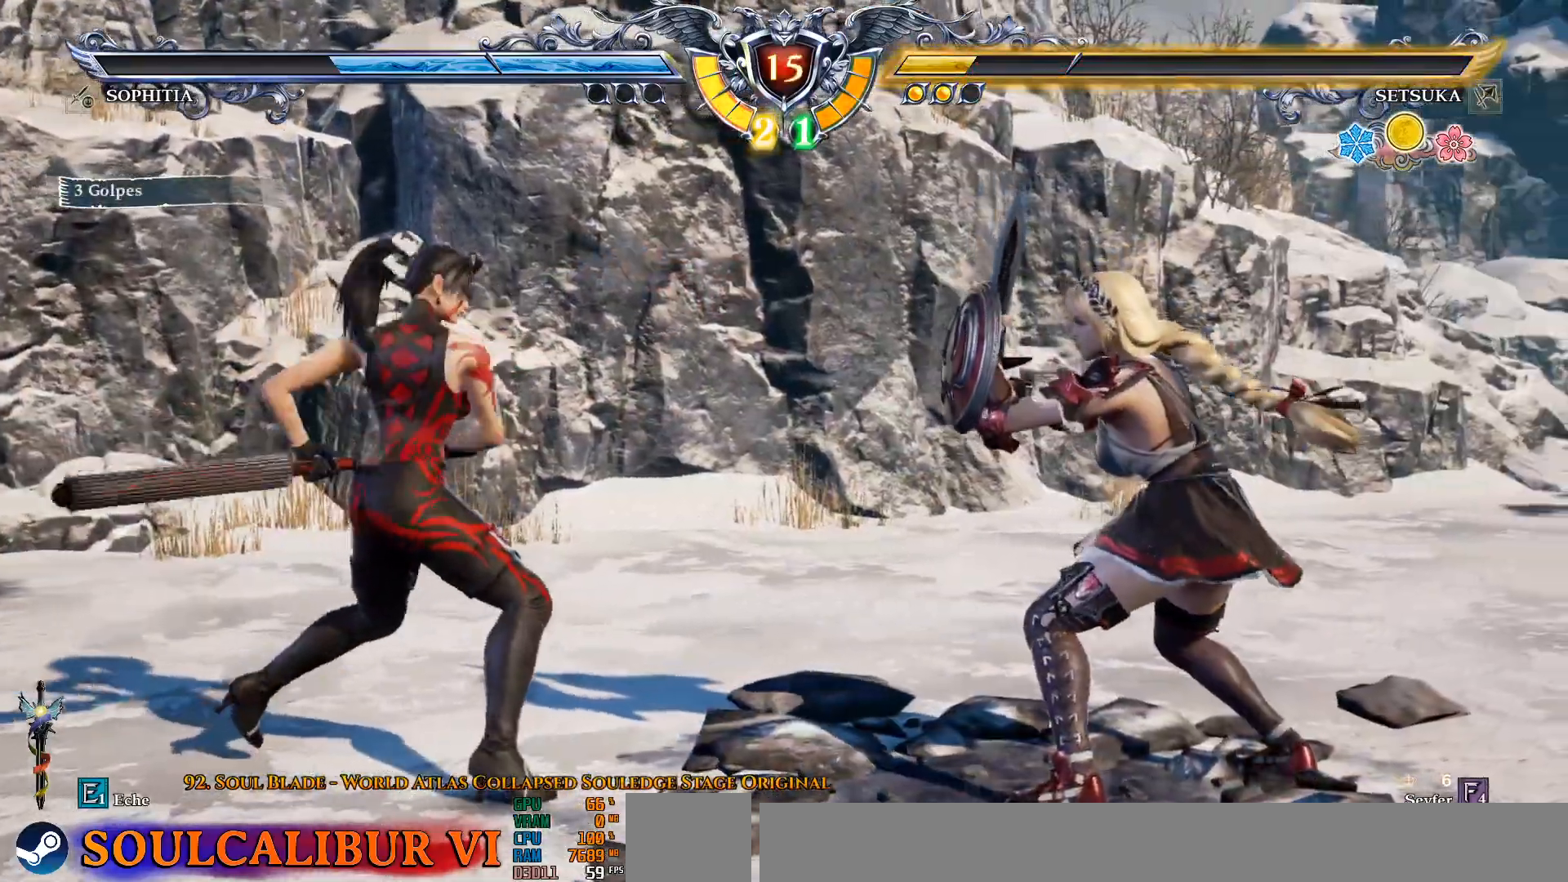
{"buttons": [], "left_stick": "center", "right_stick": "center", "events": [[17, "CROSS", "up"], [167, "DPAD_UP", "up"], [233, "TRIANGLE", "down"], [283, "SQUARE", "down"], [283, "TRIANGLE", "up"], [317, "SQUARE", "up"]]}
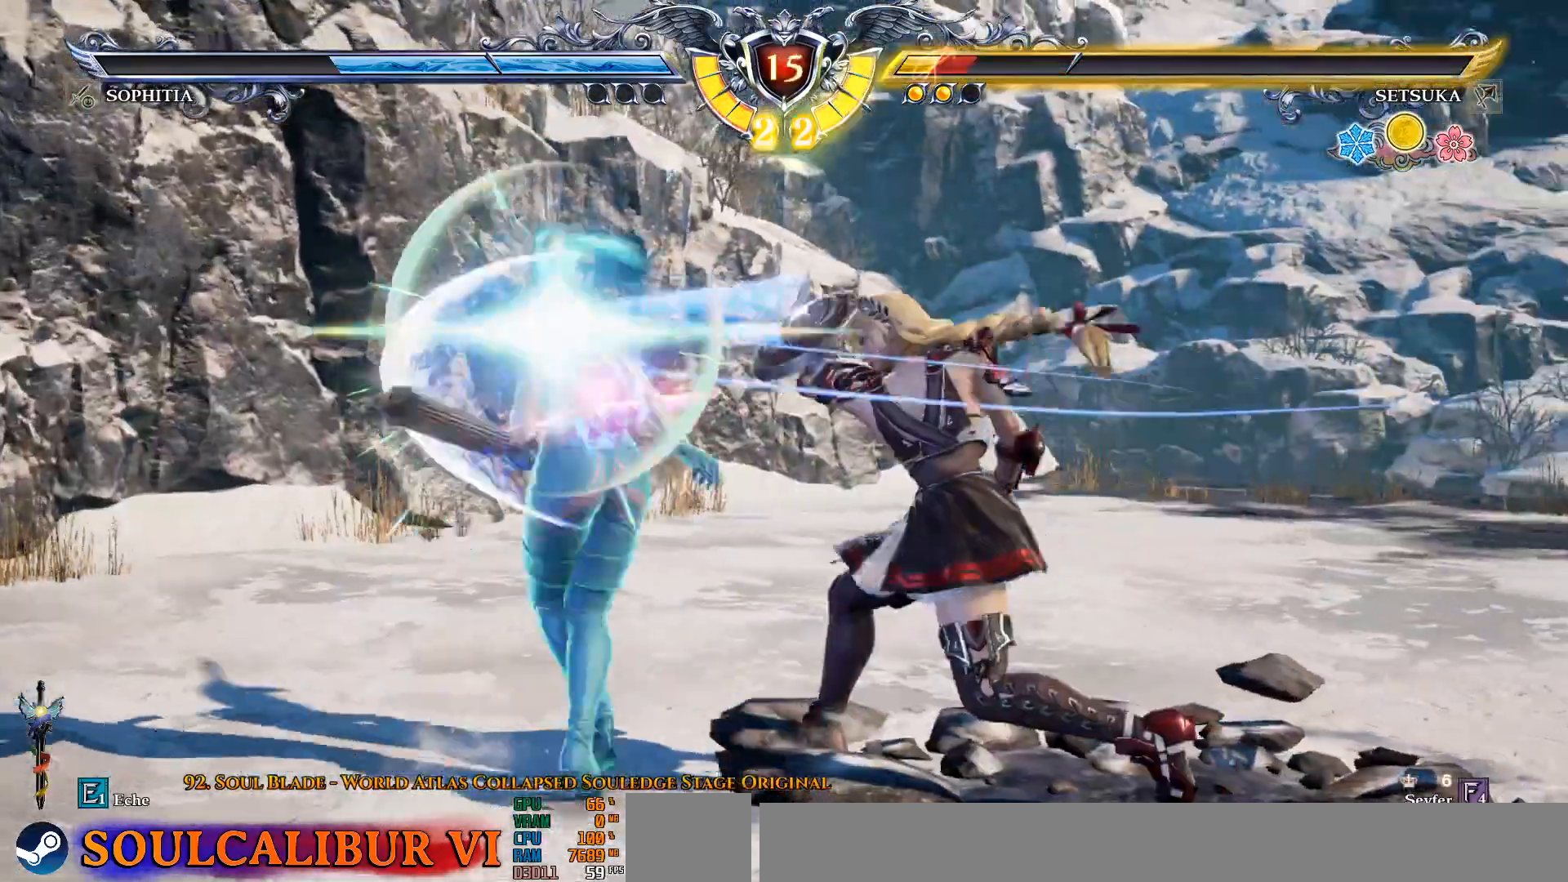
{"buttons": ["CROSS"], "left_stick": "center", "right_stick": "center", "events": [[50, "CROSS", "down"], [117, "CROSS", "up"], [383, "CROSS", "down"]]}
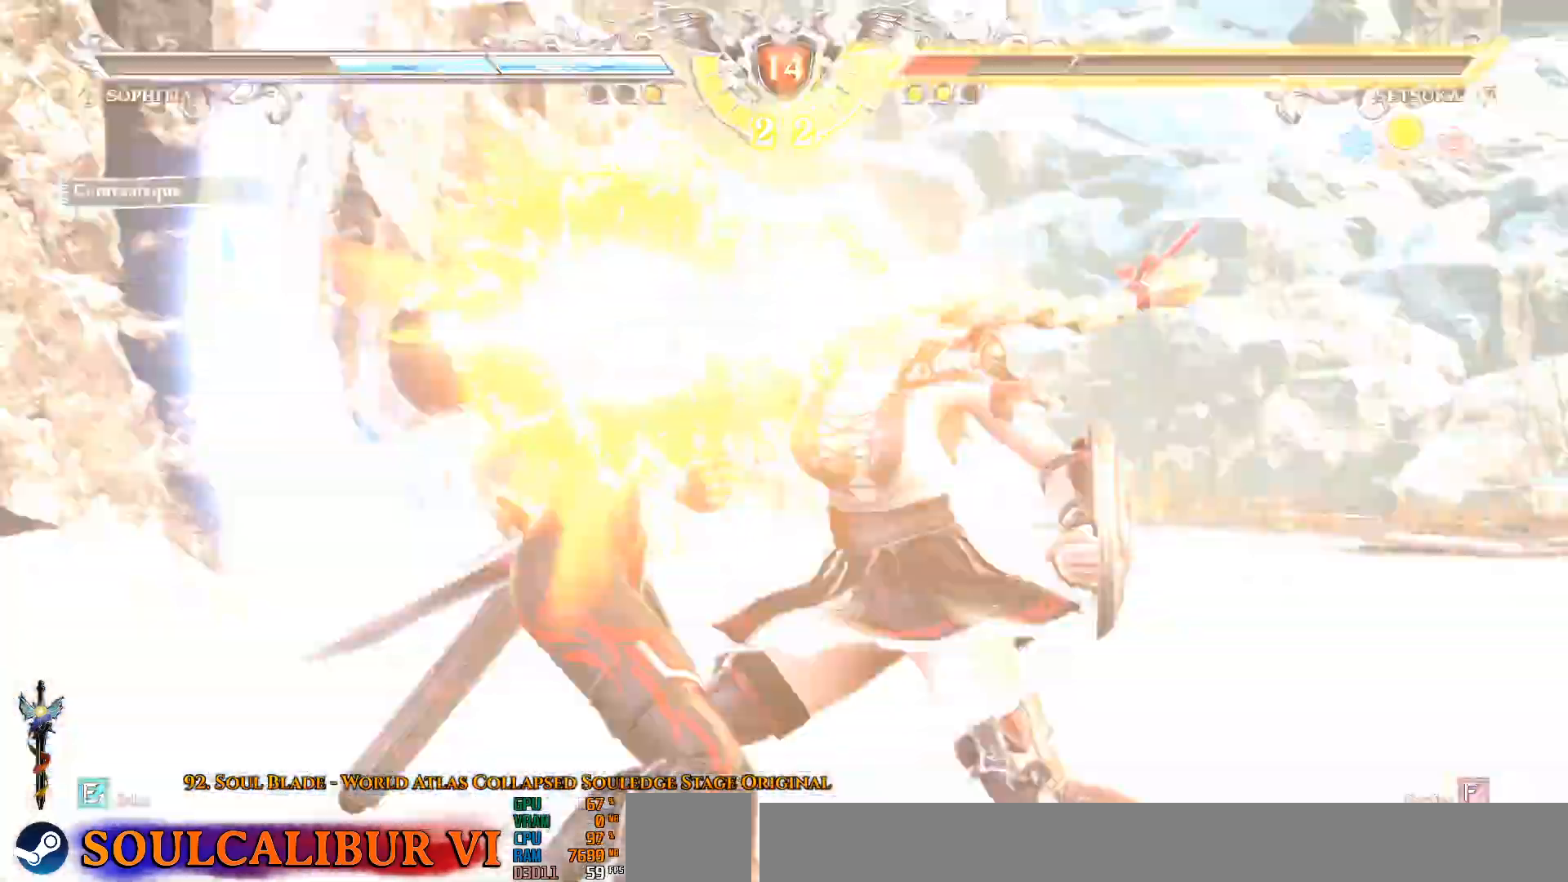
{"buttons": [], "left_stick": "center", "right_stick": "center", "events": [[50, "CROSS", "up"]]}
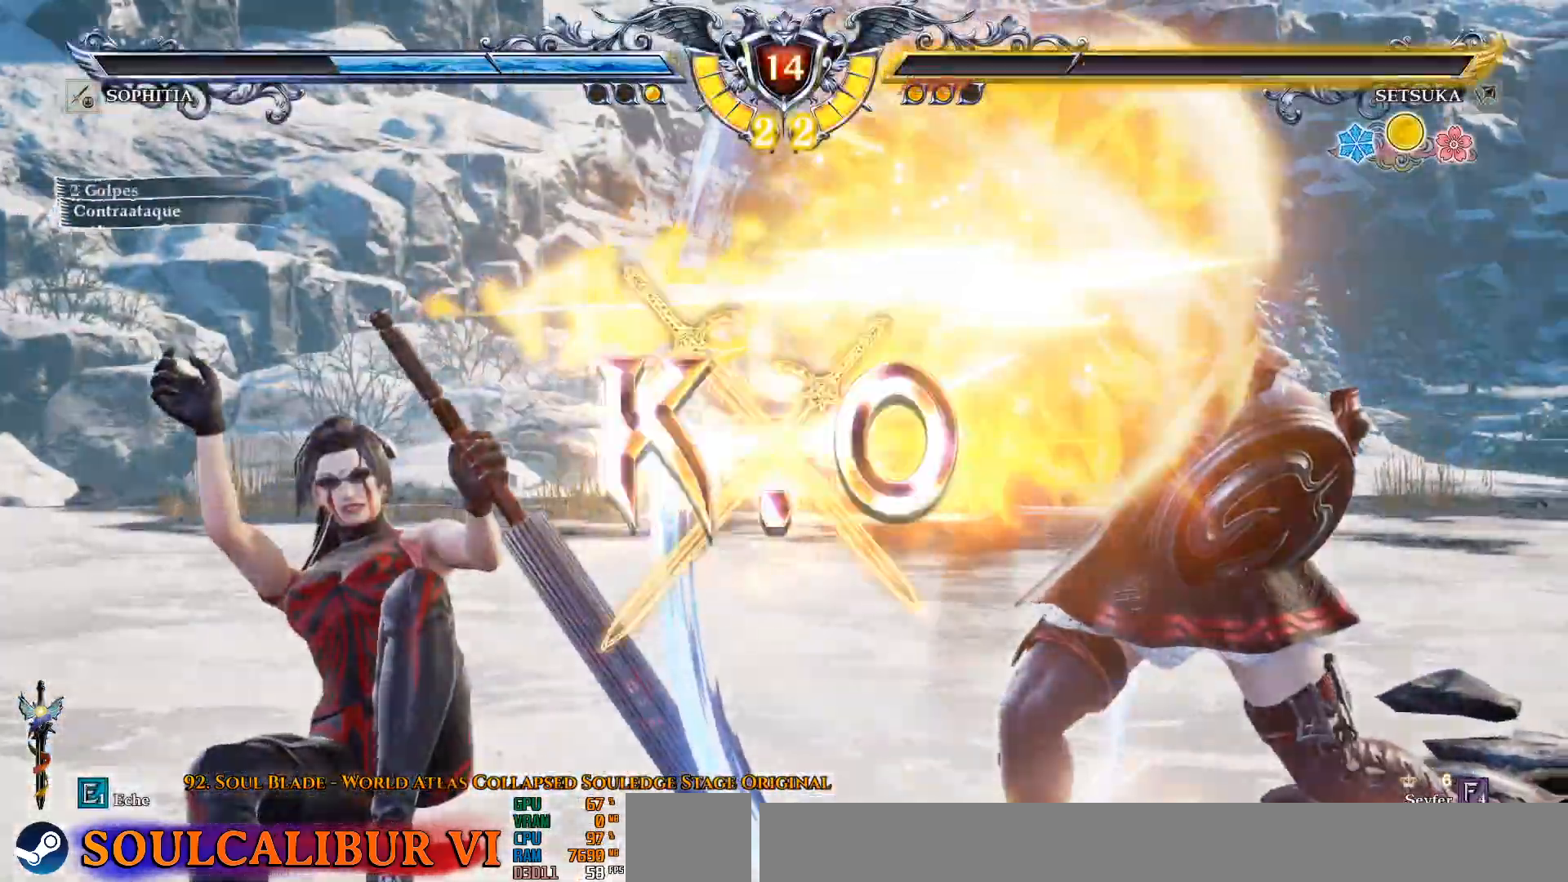
{"buttons": [], "left_stick": "center", "right_stick": "center", "events": []}
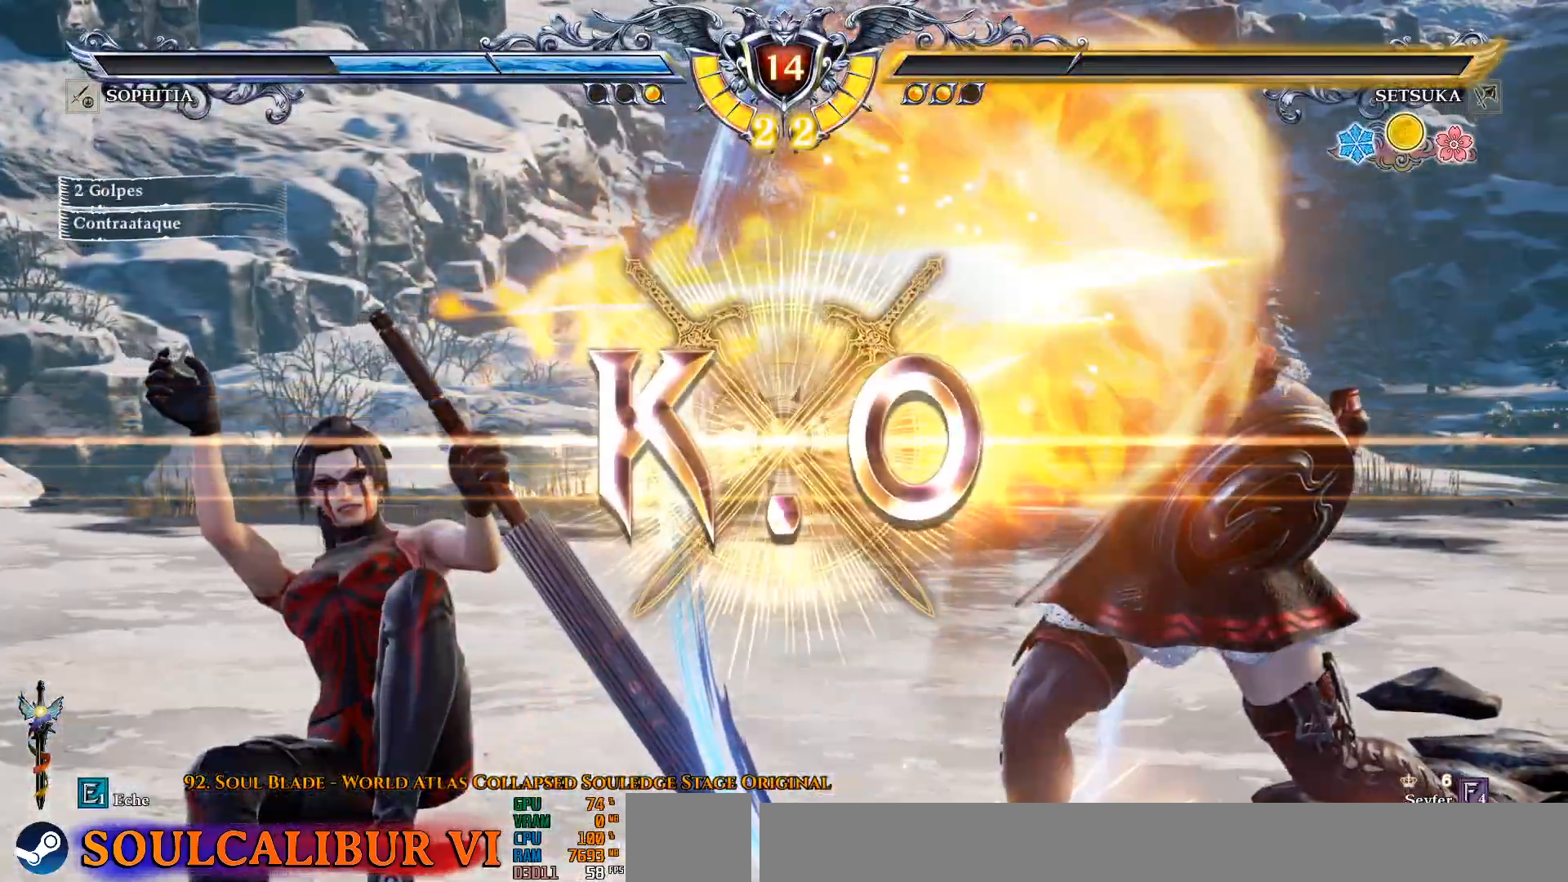
{"buttons": [], "left_stick": "center", "right_stick": "center", "events": []}
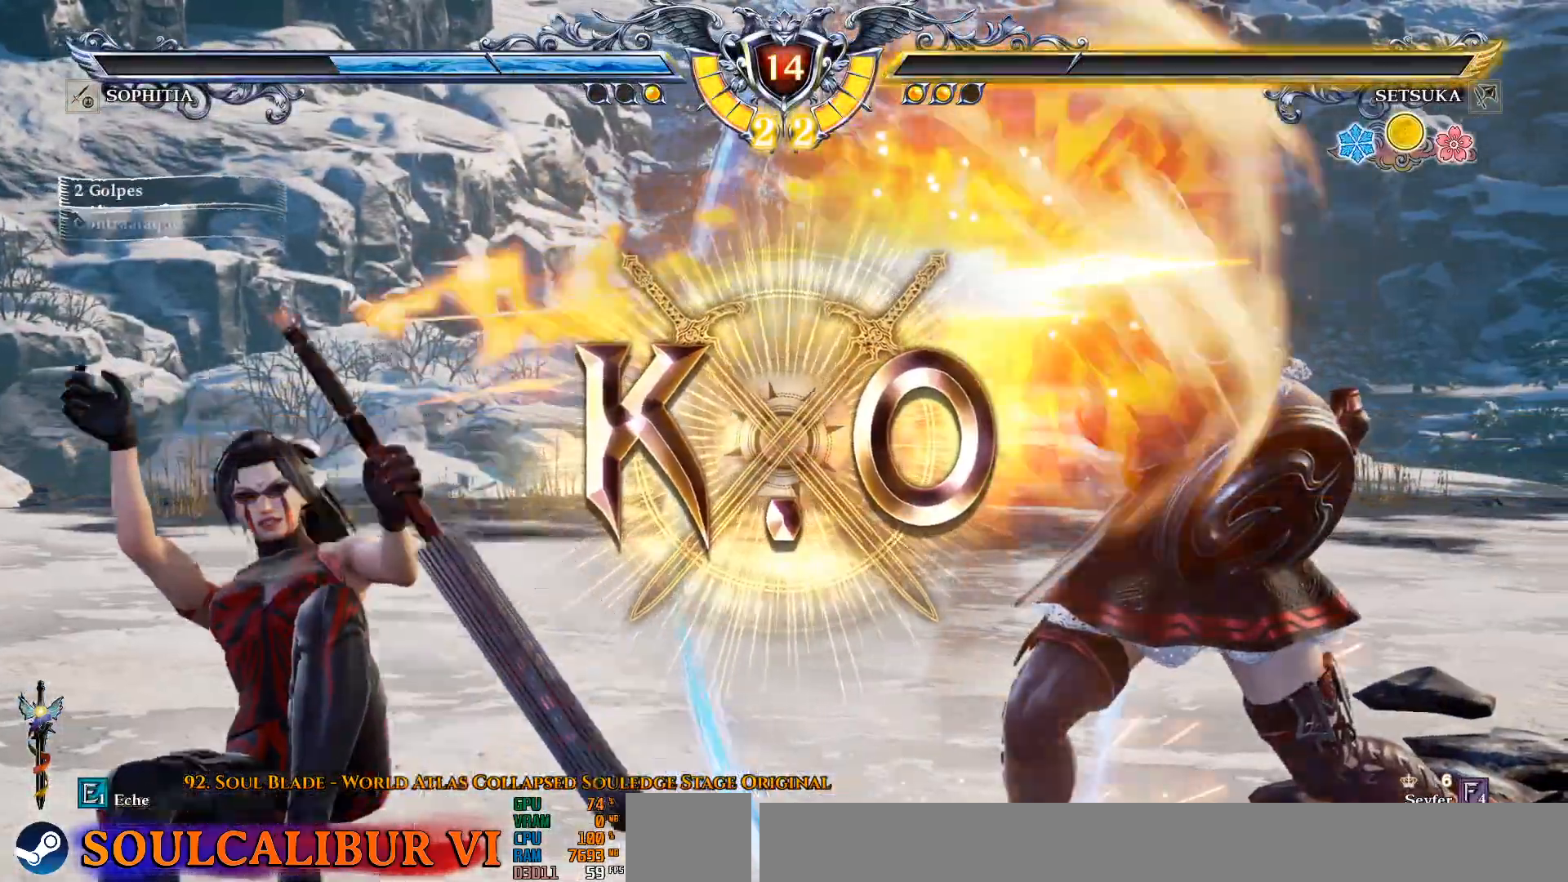
{"buttons": [], "left_stick": "center", "right_stick": "center", "events": []}
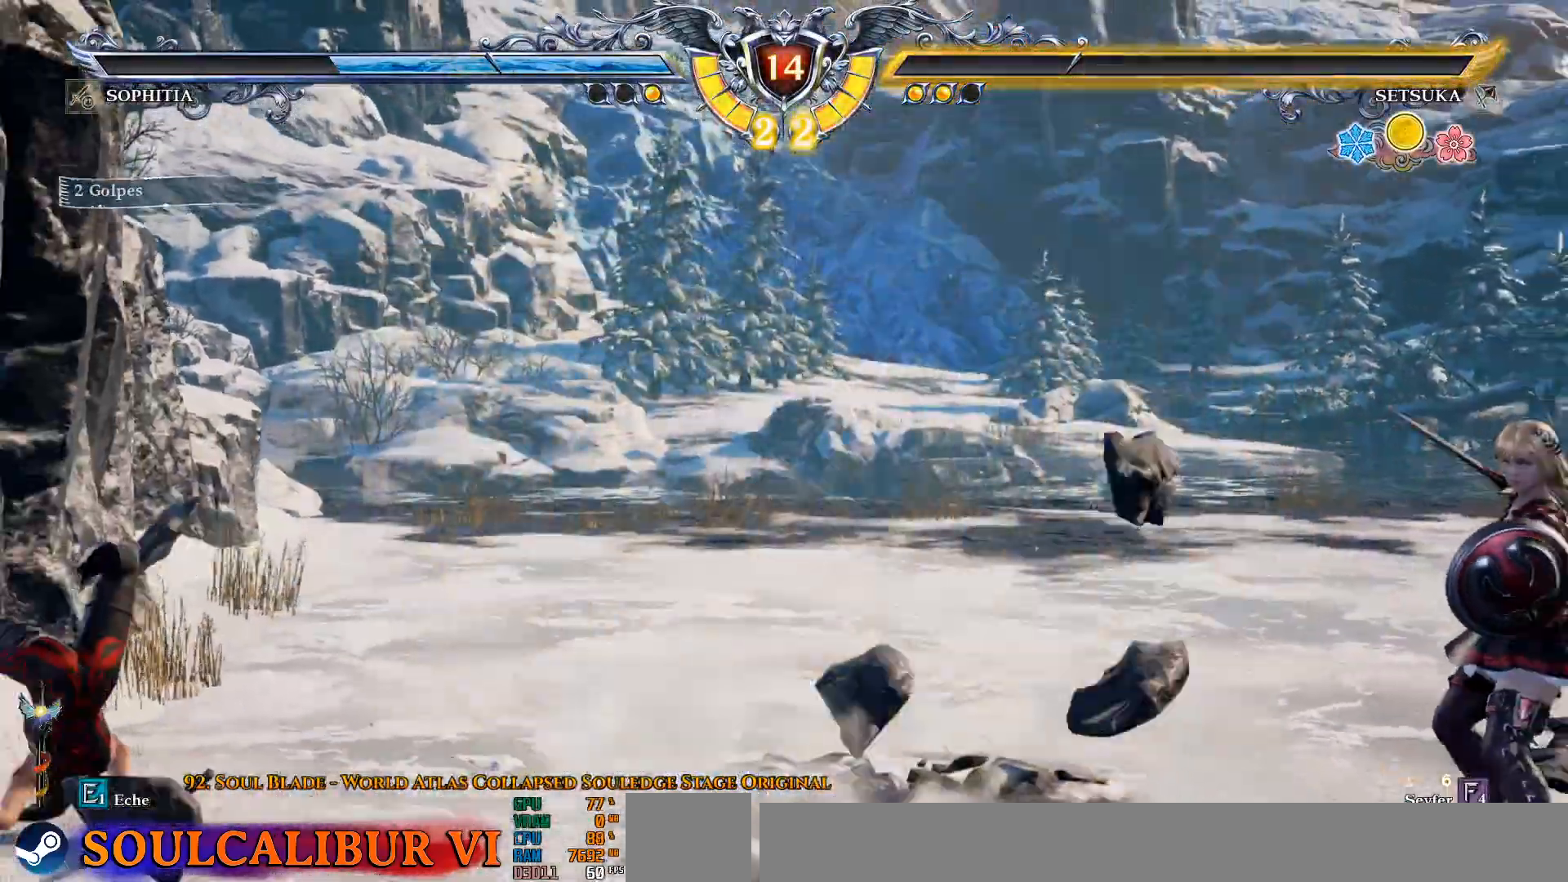
{"buttons": [], "left_stick": "center", "right_stick": "center", "events": []}
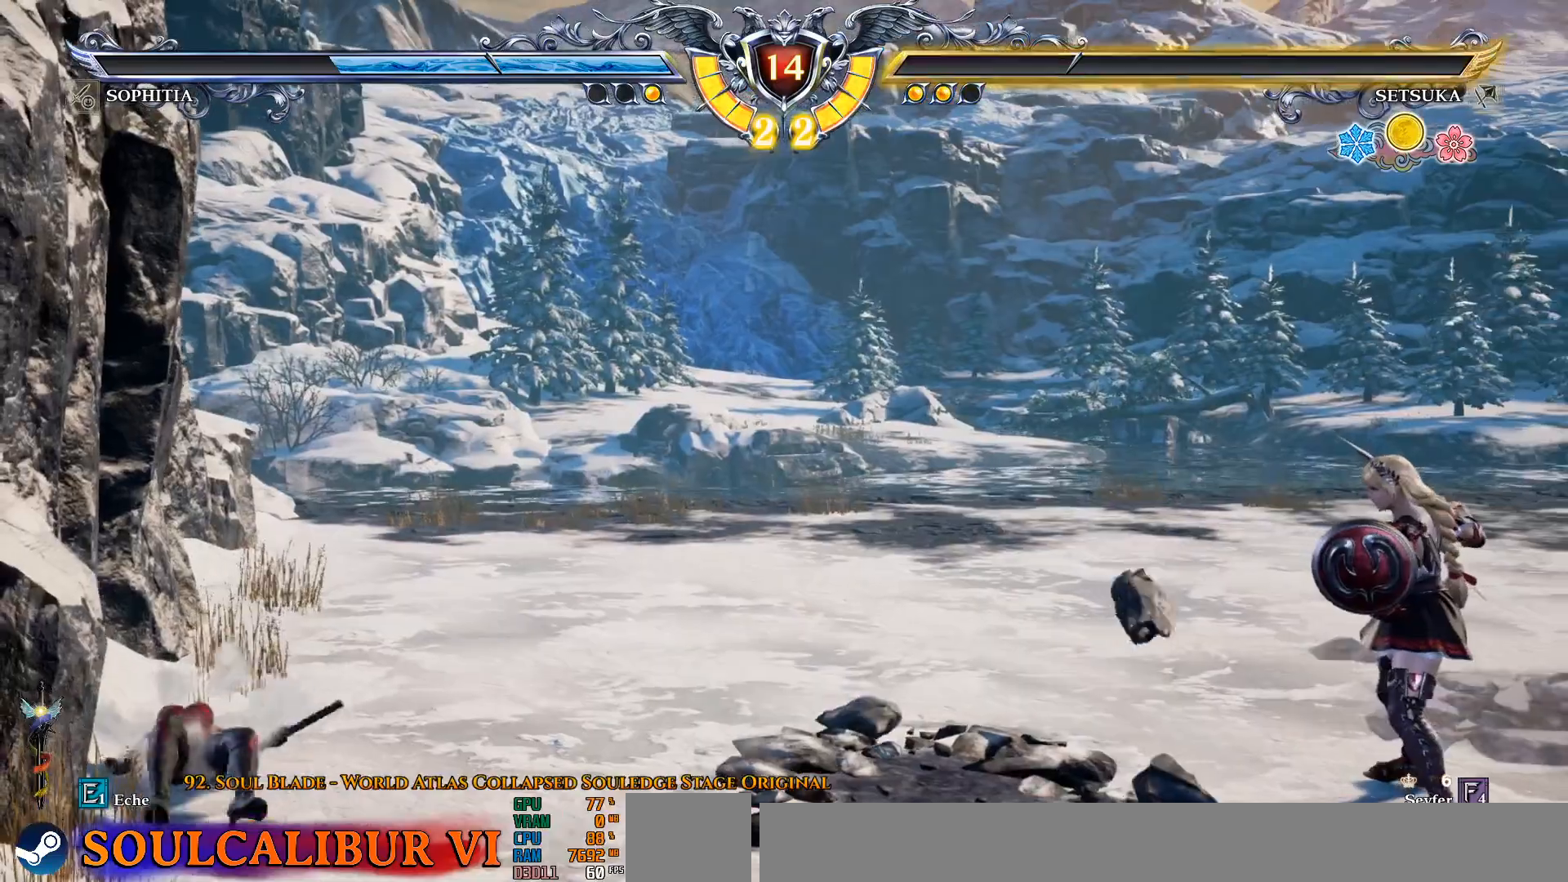
{"buttons": [], "left_stick": "center", "right_stick": "center", "events": []}
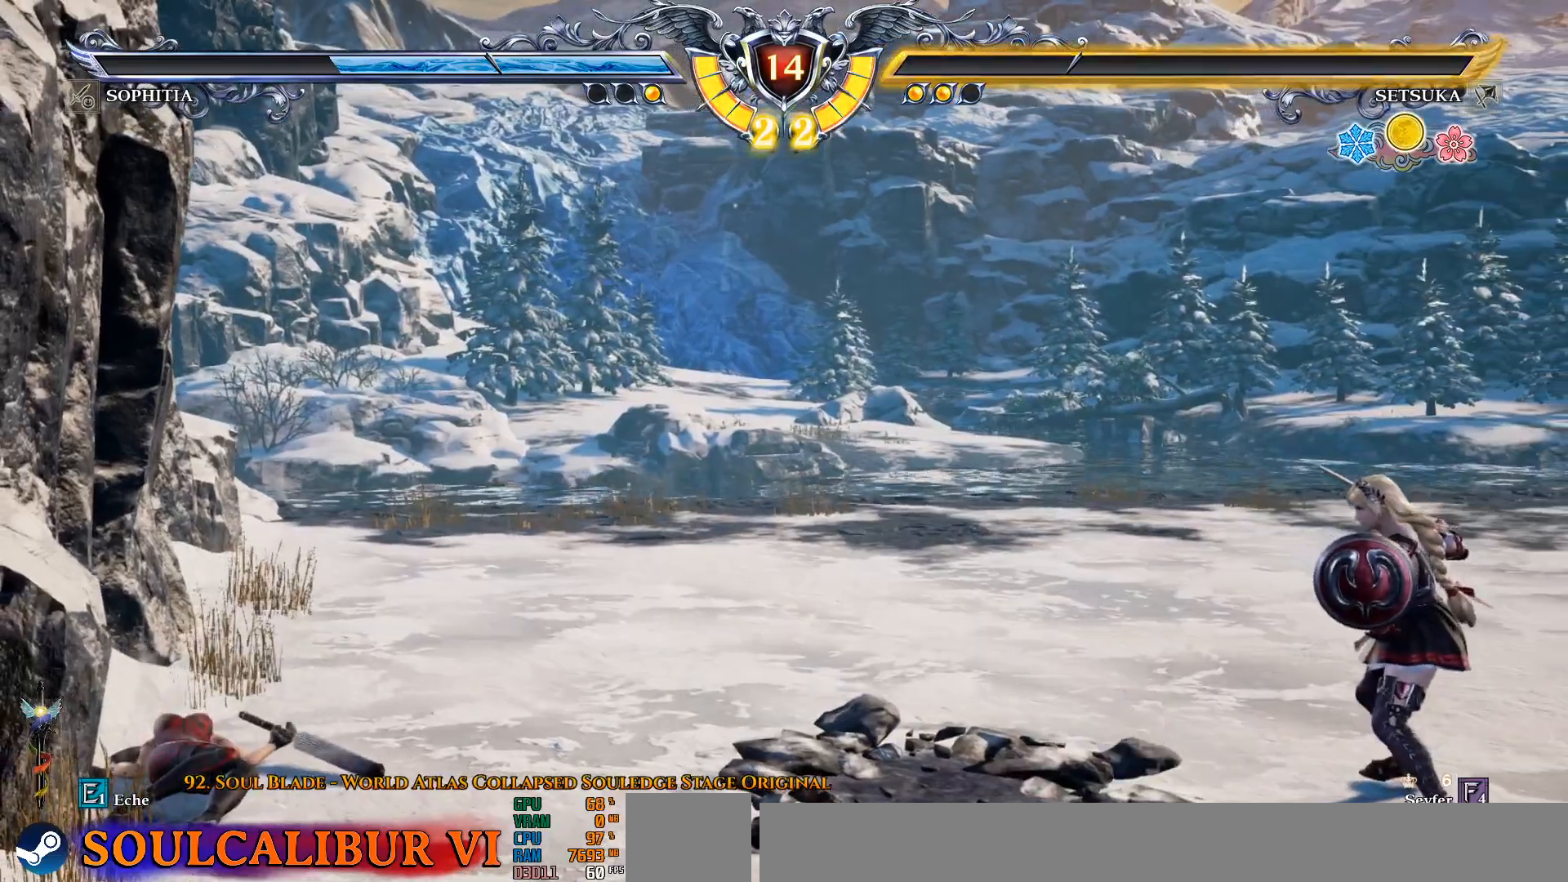
{"buttons": [], "left_stick": "center", "right_stick": "center", "events": []}
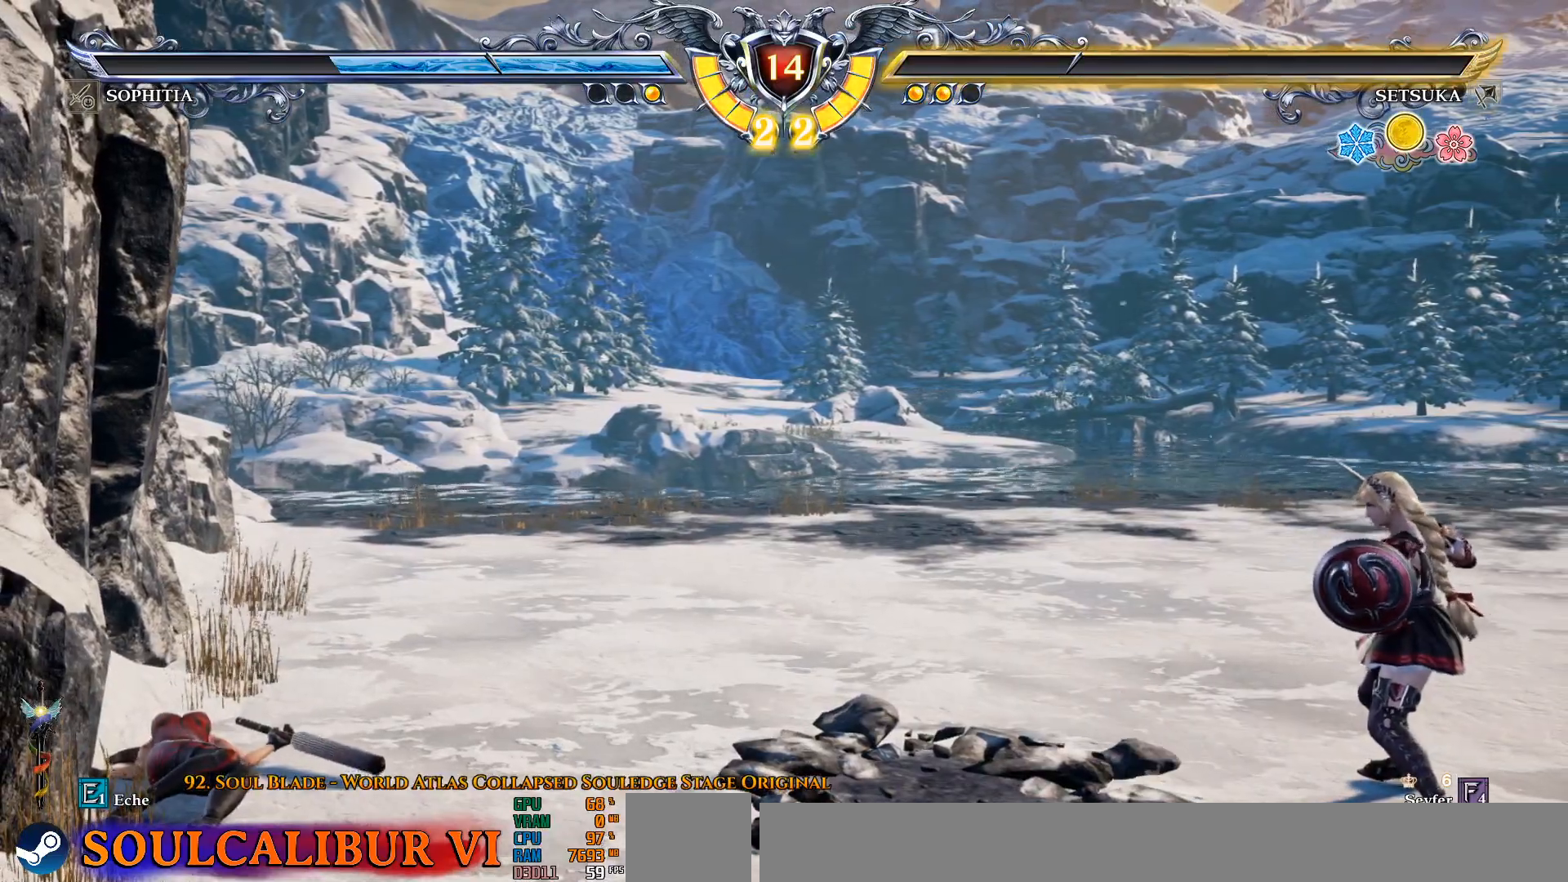
{"buttons": [], "left_stick": "center", "right_stick": "center", "events": []}
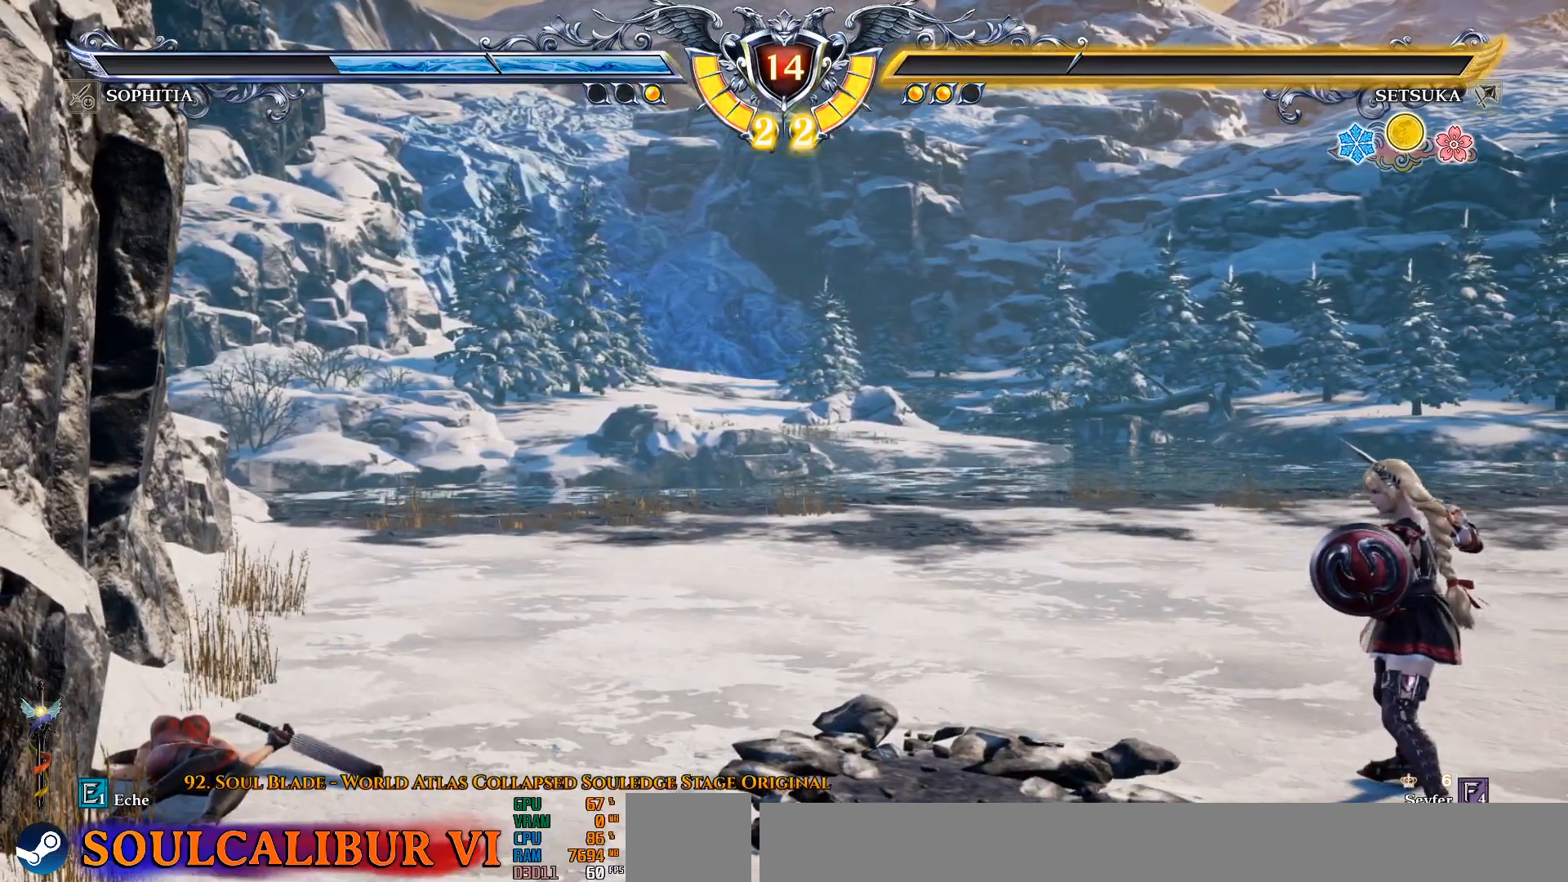
{"buttons": [], "left_stick": "center", "right_stick": "center", "events": [[367, "START", "down"], [500, "START", "up"]]}
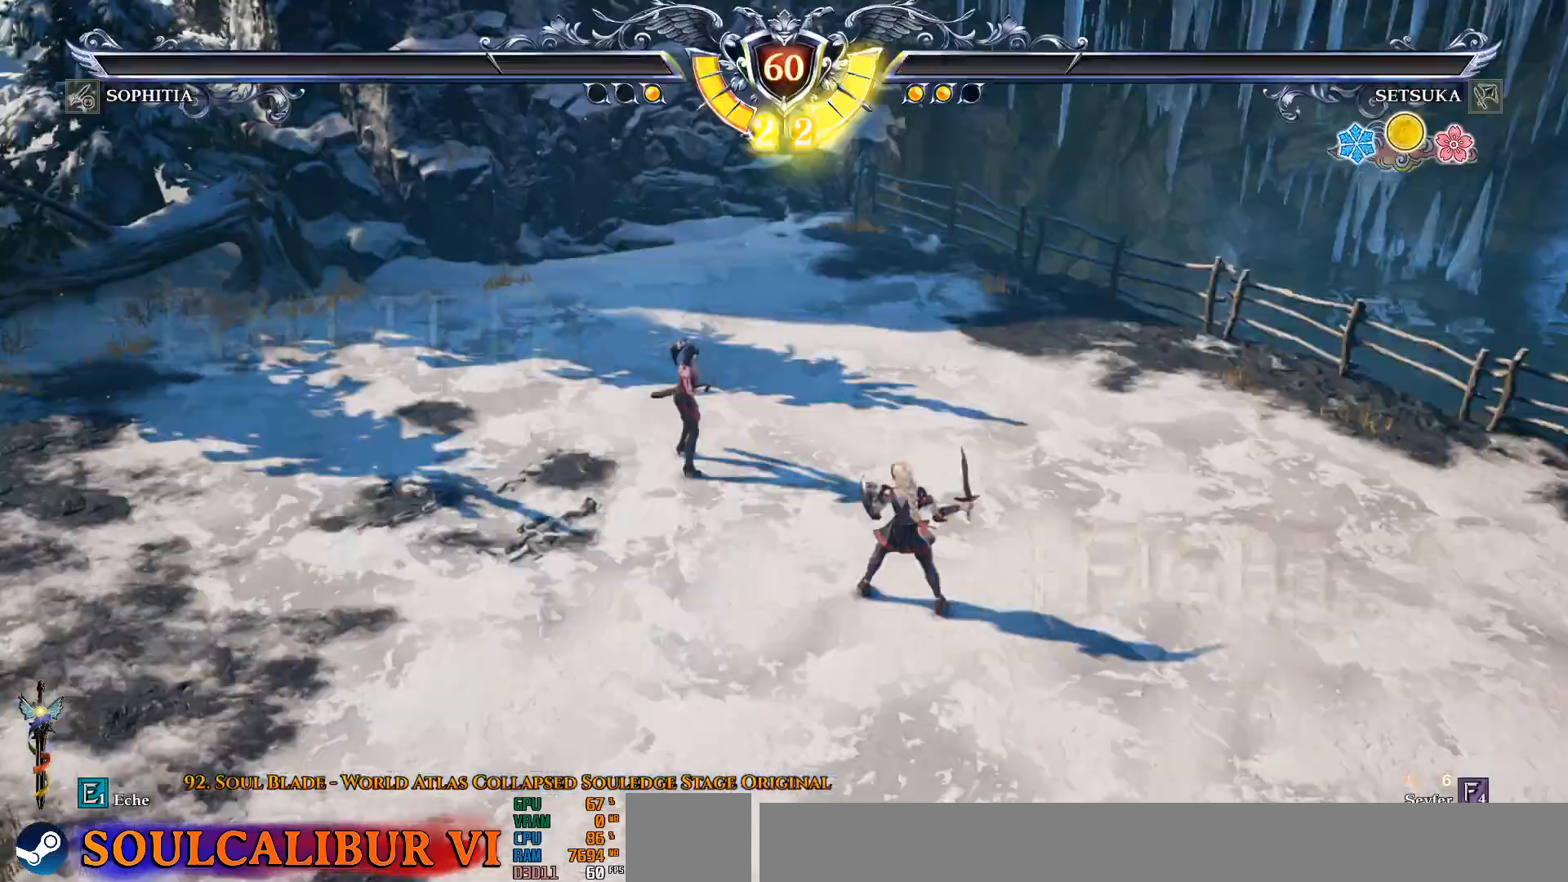
{"buttons": ["CIRCLE", "DPAD_DOWN", "DPAD_RIGHT"], "left_stick": "center", "right_stick": "center", "events": [[183, "DPAD_LEFT", "down"], [283, "CROSS", "down"], [317, "DPAD_LEFT", "up"], [417, "CROSS", "up"], [417, "DPAD_DOWN", "down"], [417, "DPAD_RIGHT", "down"], [500, "CIRCLE", "down"]]}
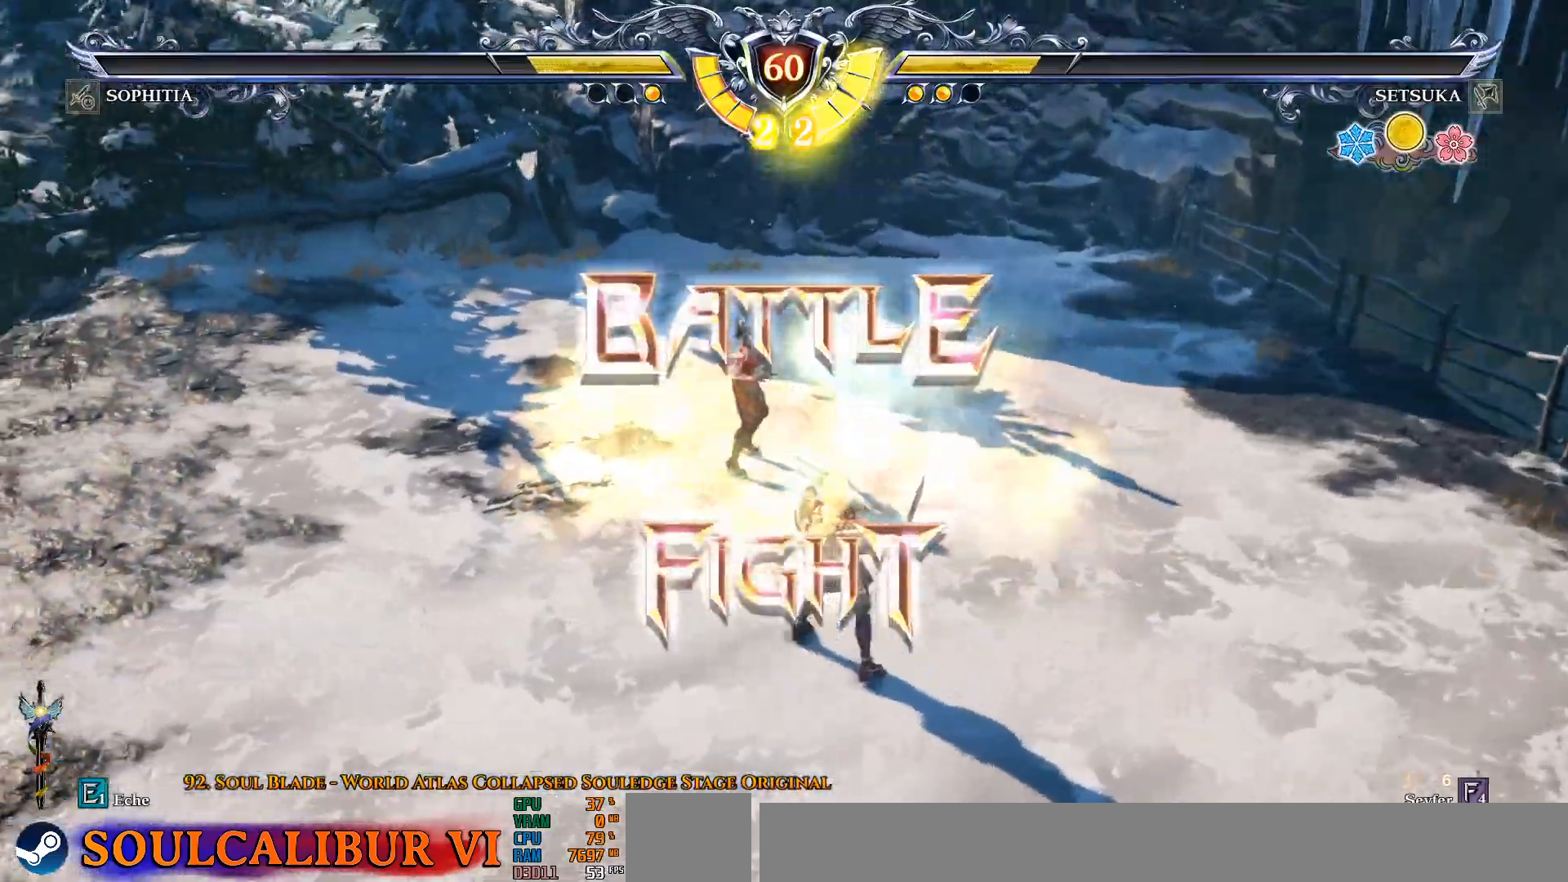
{"buttons": ["DPAD_RIGHT"], "left_stick": "center", "right_stick": "center", "events": [[33, "DPAD_DOWN", "up"], [67, "DPAD_RIGHT", "up"], [233, "CIRCLE", "up"], [250, "DPAD_LEFT", "down"], [283, "TRIANGLE", "down"], [350, "DPAD_LEFT", "up"], [500, "DPAD_RIGHT", "down"], [500, "TRIANGLE", "up"]]}
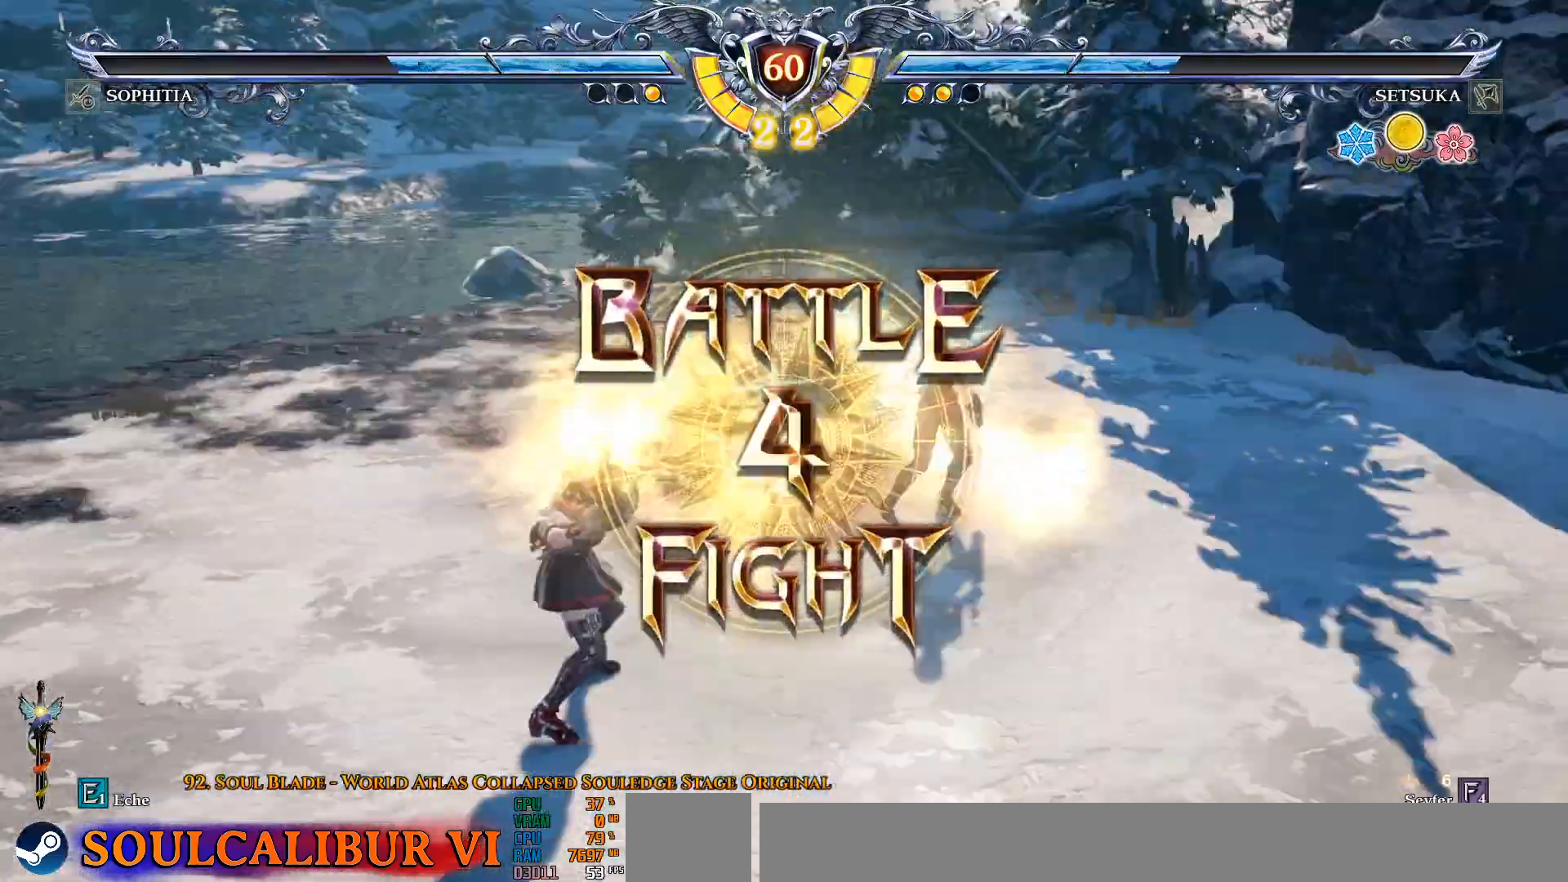
{"buttons": [], "left_stick": "center", "right_stick": "center", "events": [[67, "CROSS", "down"], [133, "DPAD_RIGHT", "up"], [233, "CROSS", "up"], [283, "CROSS", "down"], [417, "CROSS", "up"]]}
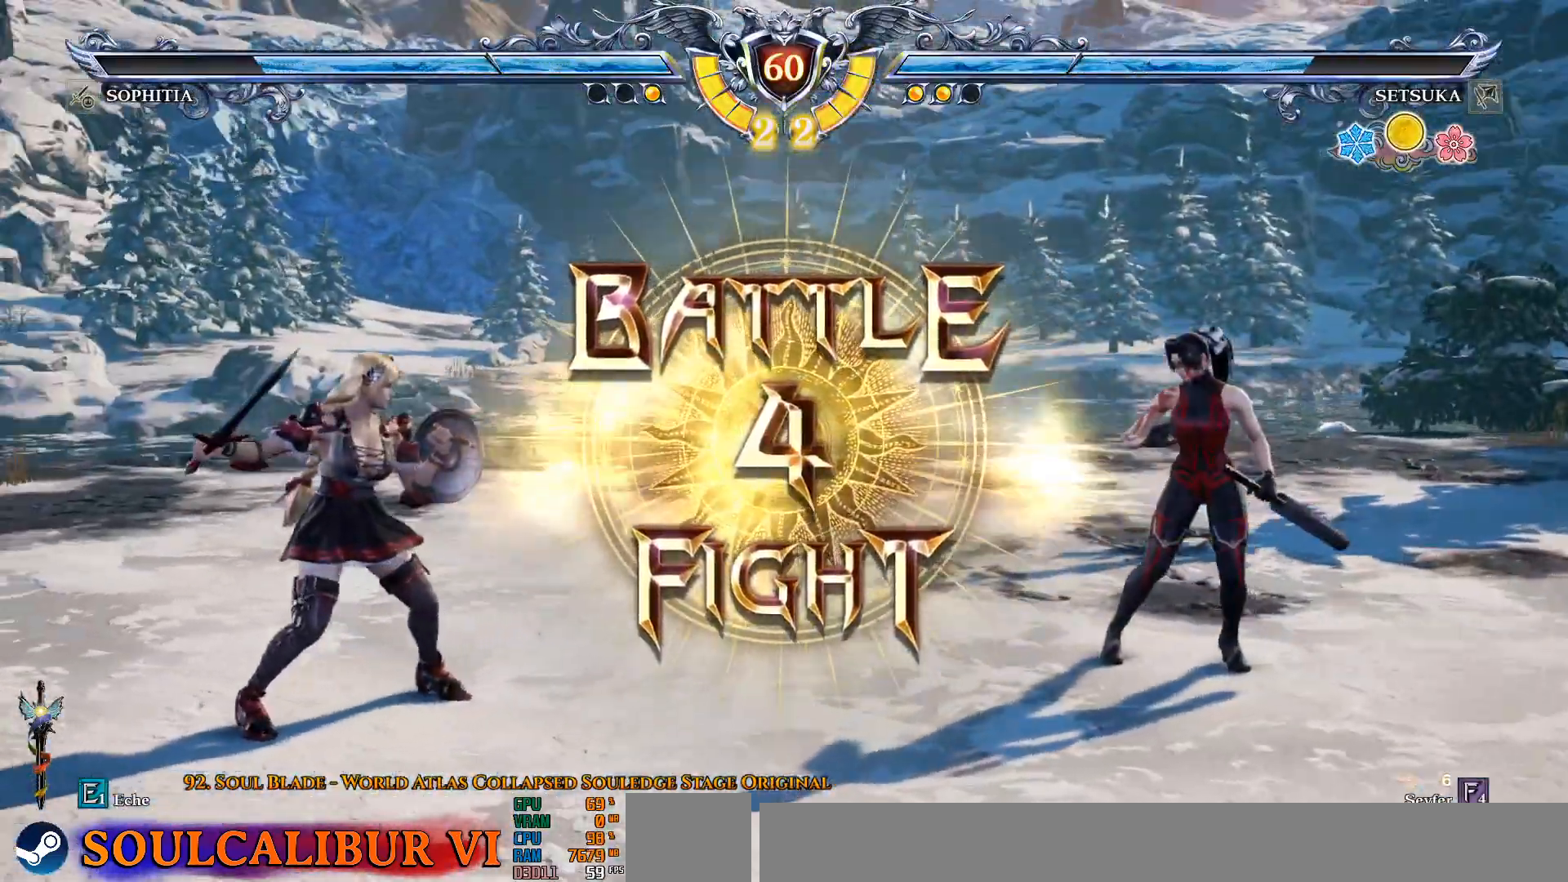
{"buttons": [], "left_stick": "center", "right_stick": "center", "events": [[50, "CROSS", "down"], [83, "CROSS", "up"], [217, "CROSS", "down"], [283, "CROSS", "up"], [333, "CROSS", "down"], [417, "CROSS", "up"]]}
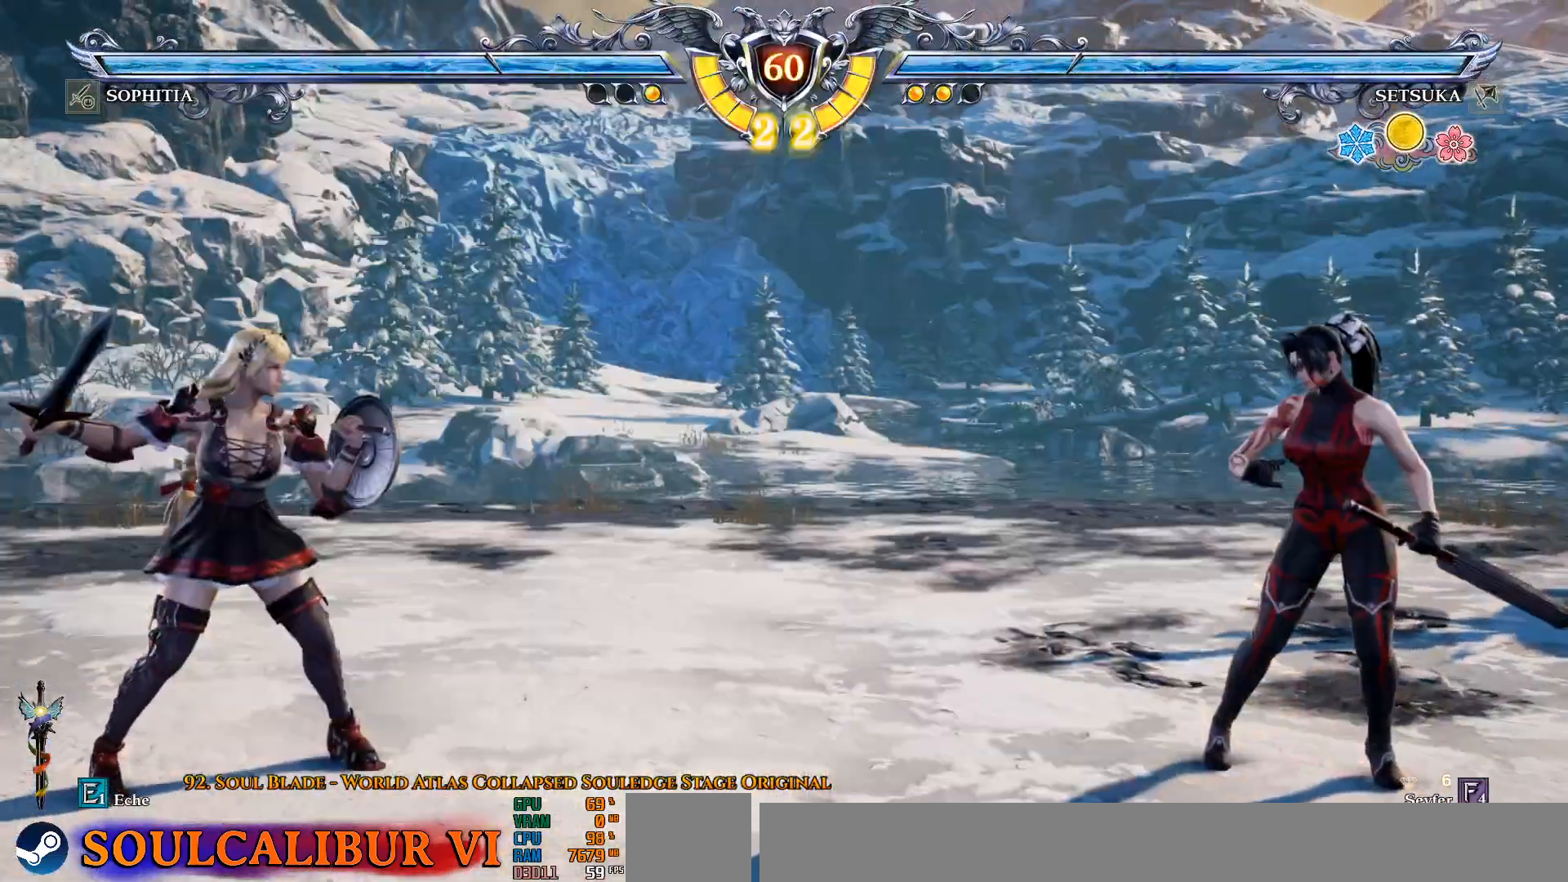
{"buttons": ["DPAD_LEFT"], "left_stick": "center", "right_stick": "center", "events": [[50, "DPAD_LEFT", "down"], [367, "CIRCLE", "down"], [483, "CIRCLE", "up"]]}
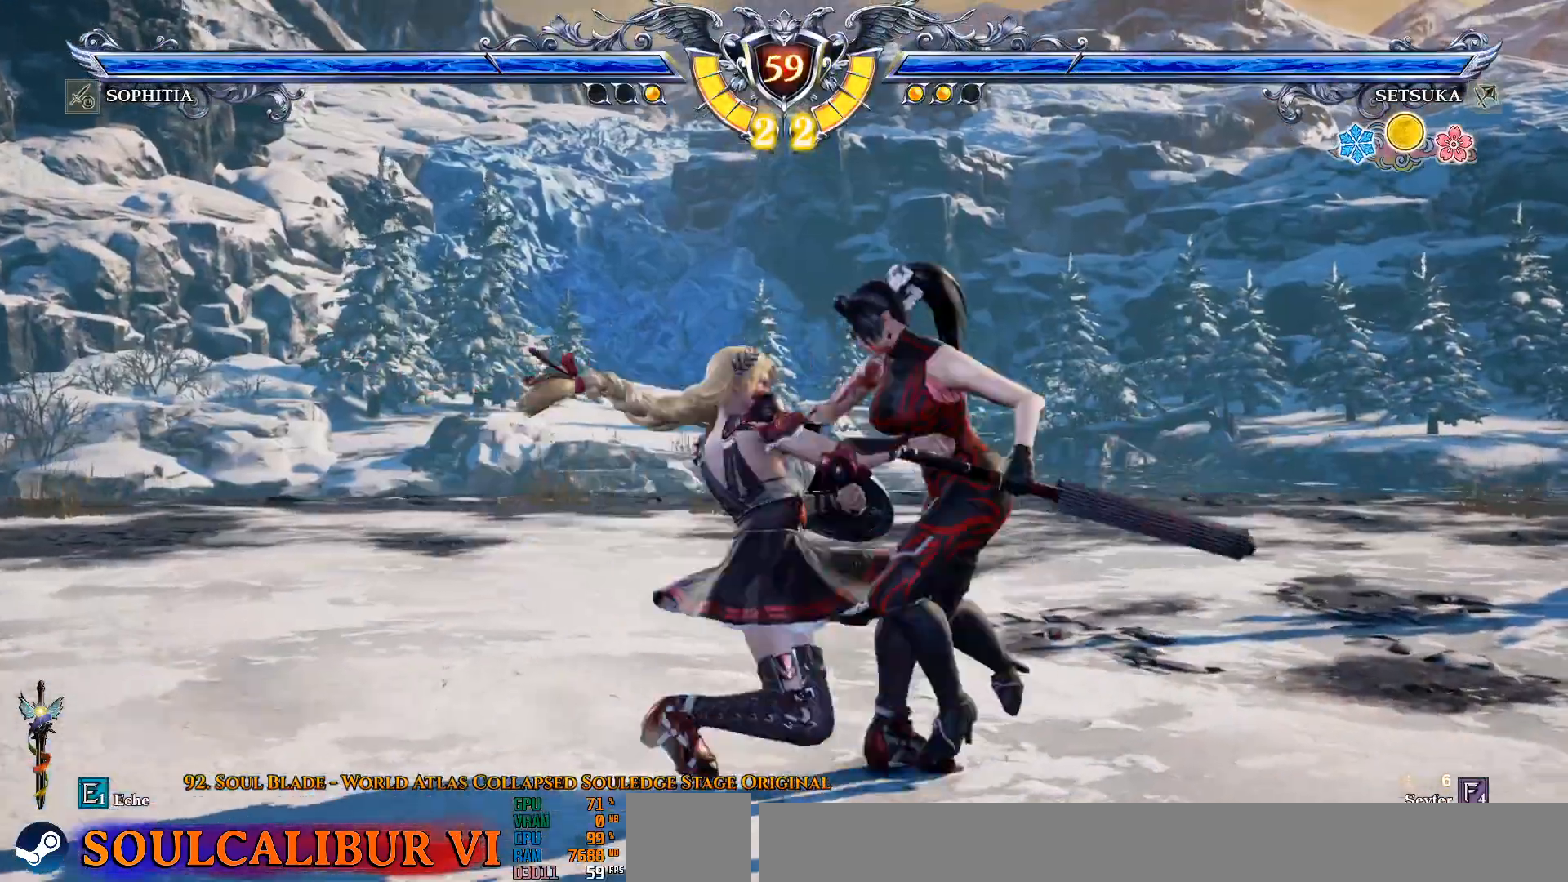
{"buttons": [], "left_stick": "center", "right_stick": "center"}
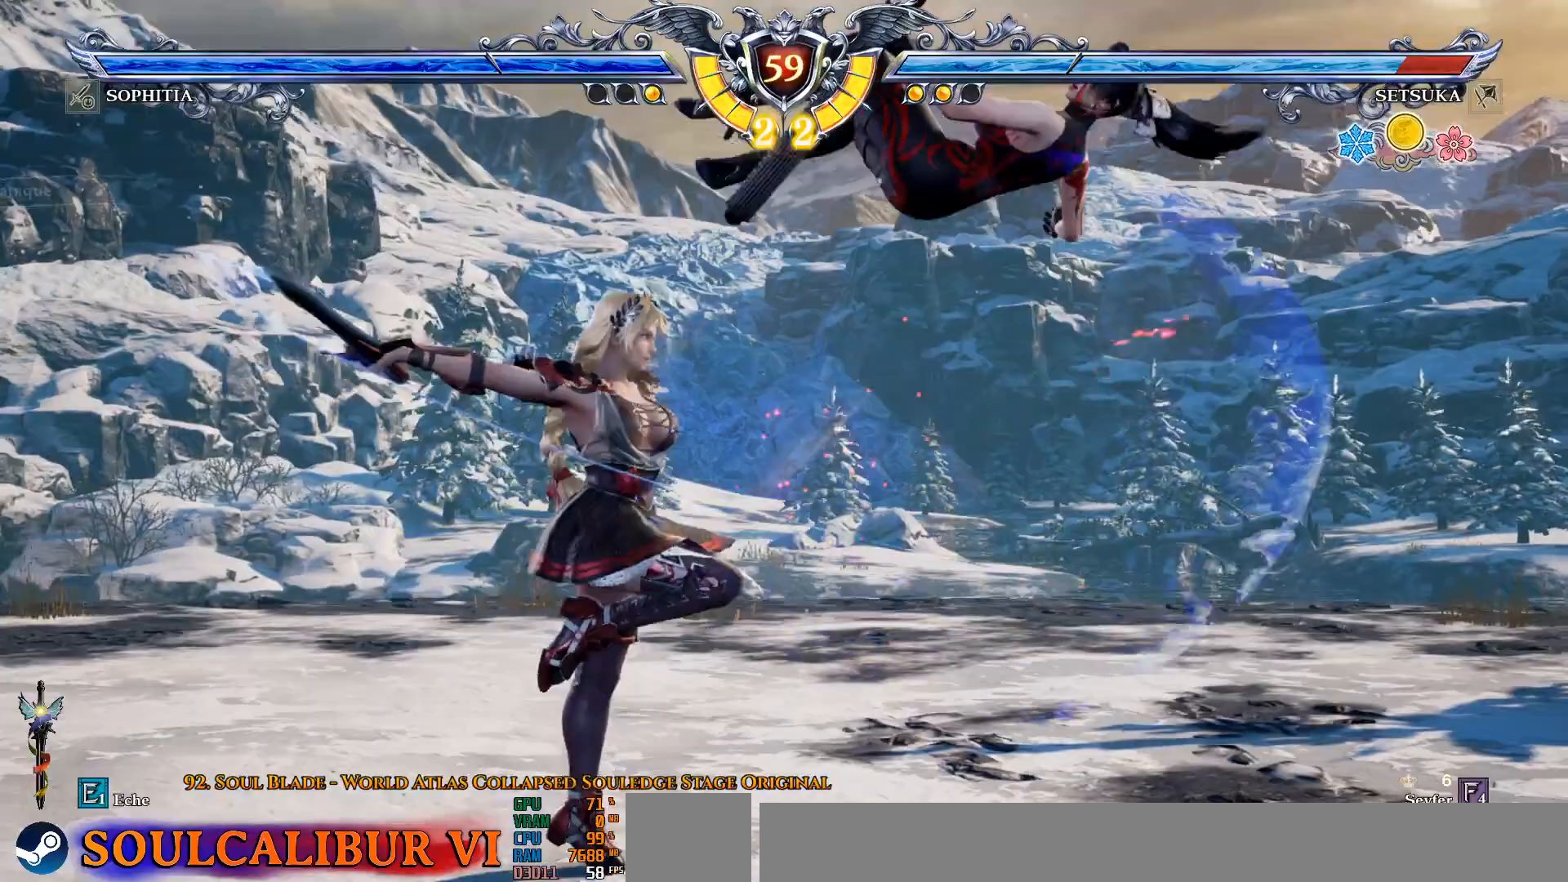
{"buttons": ["CROSS", "DPAD_UP"], "left_stick": "center", "right_stick": "center", "events": [[217, "DPAD_UP", "down"], [300, "CROSS", "down"], [383, "CROSS", "up"], [467, "CROSS", "down"]]}
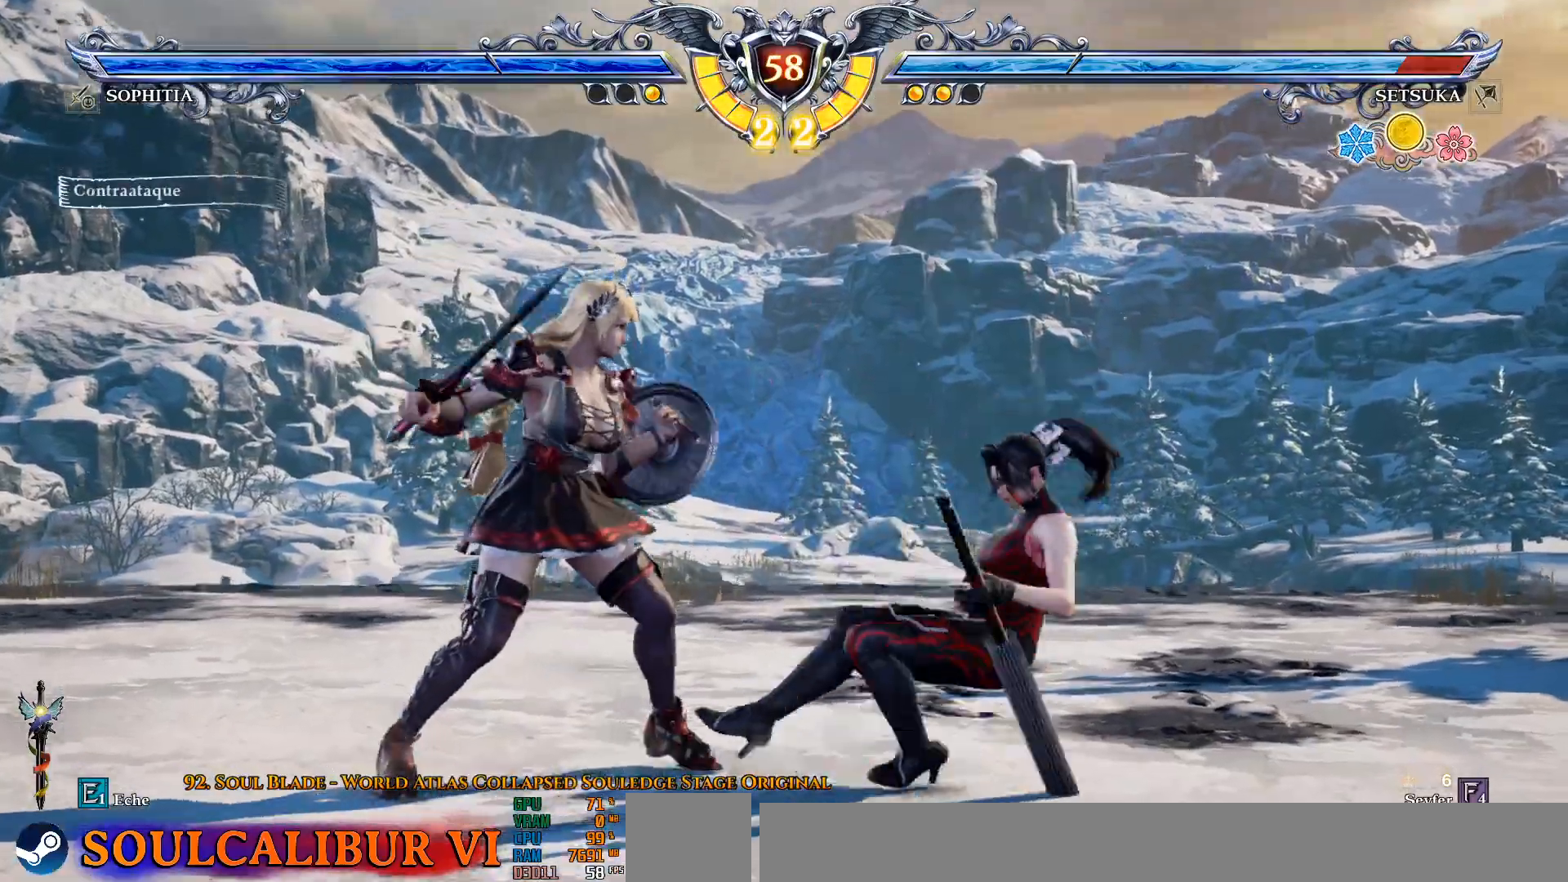
{"buttons": ["CROSS", "SQUARE"], "left_stick": "center", "right_stick": "center", "events": [[83, "DPAD_UP", "up"], [467, "SQUARE", "down"]]}
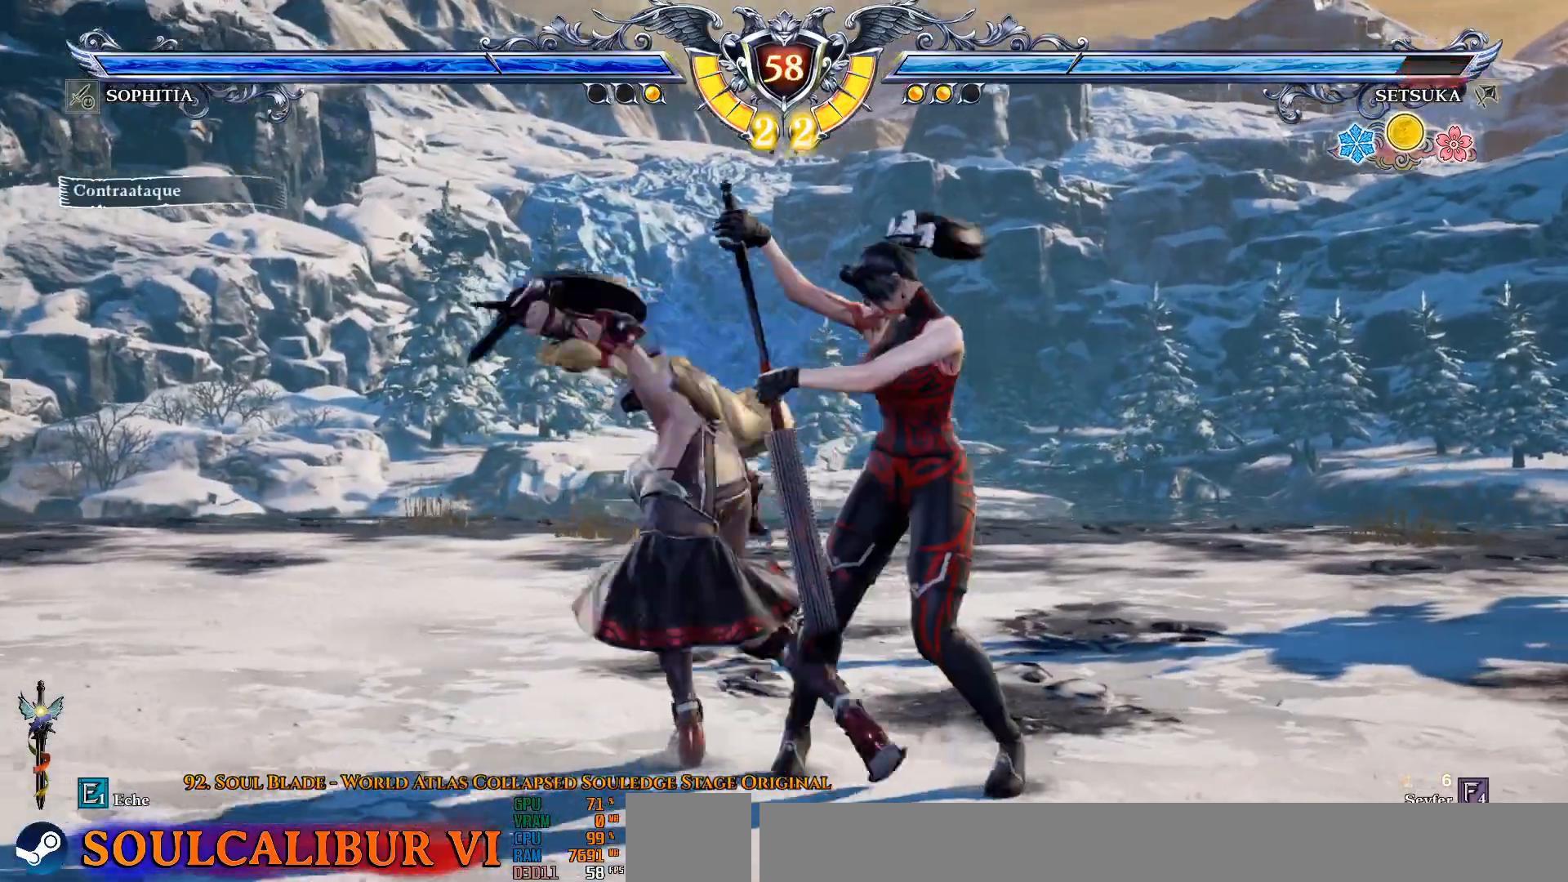
{"buttons": [], "left_stick": "center", "right_stick": "center", "events": [[100, "SQUARE", "up"], [150, "SQUARE", "down"], [250, "SQUARE", "up"], [383, "CROSS", "up"]]}